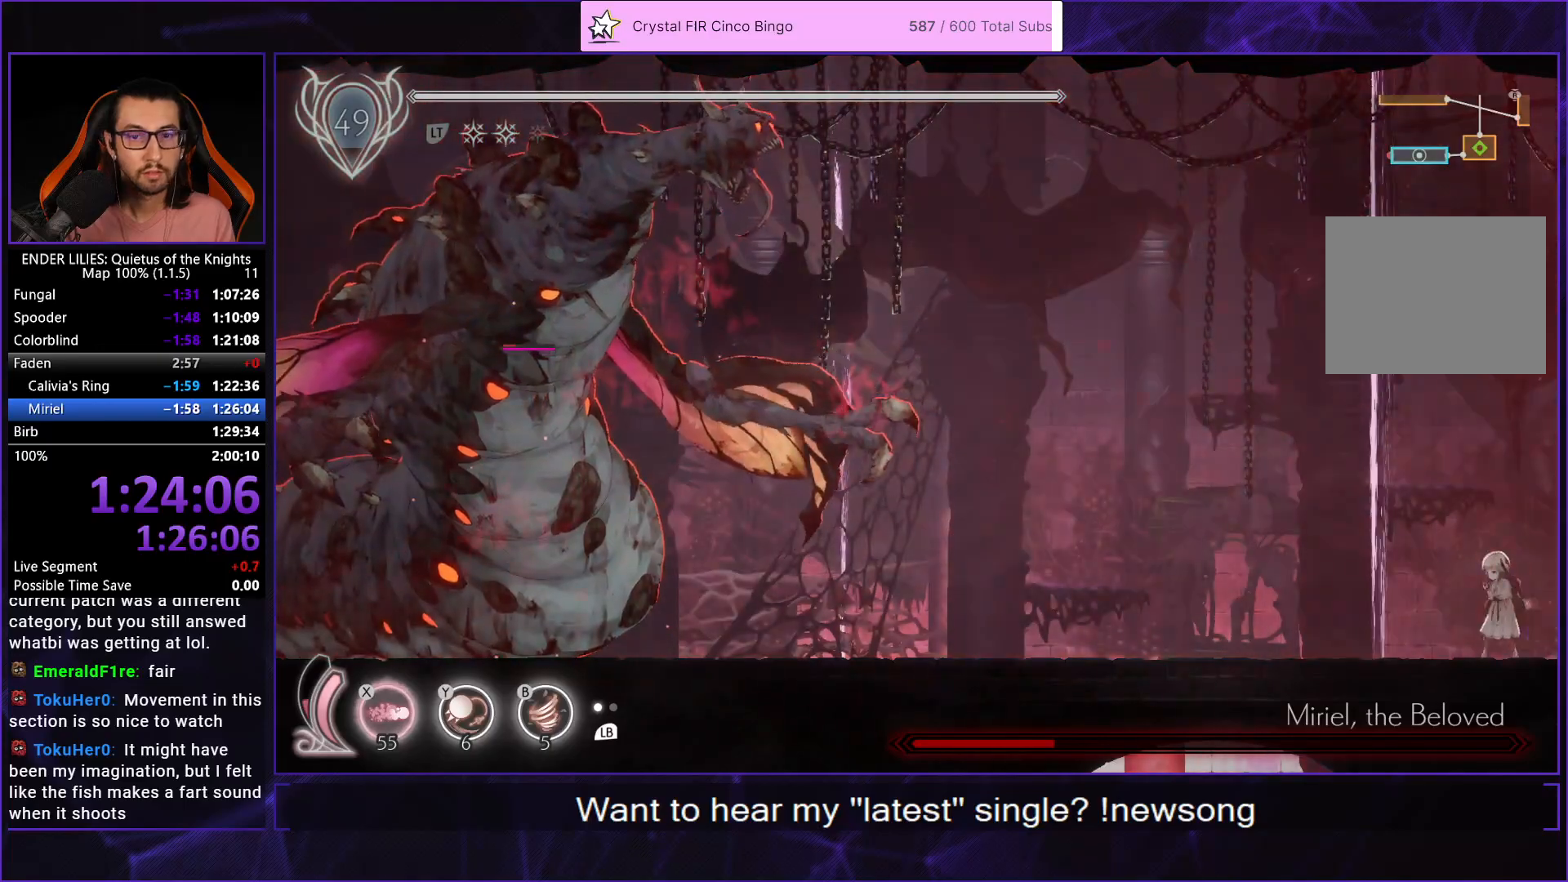
Gameplay with a controller (Xbox layout); each line is a JSON object with the inputs held at the frame after it. "events" lists button and stick changes between this image and that frame as [ms after this image, input, new state], when the widget could be followed in between. This document gives stick clicks only as held states, not as events. Not read: L2 R2.
{"buttons": ["R1", "DPAD_LEFT"], "left_stick": "center", "right_stick": "center", "events": []}
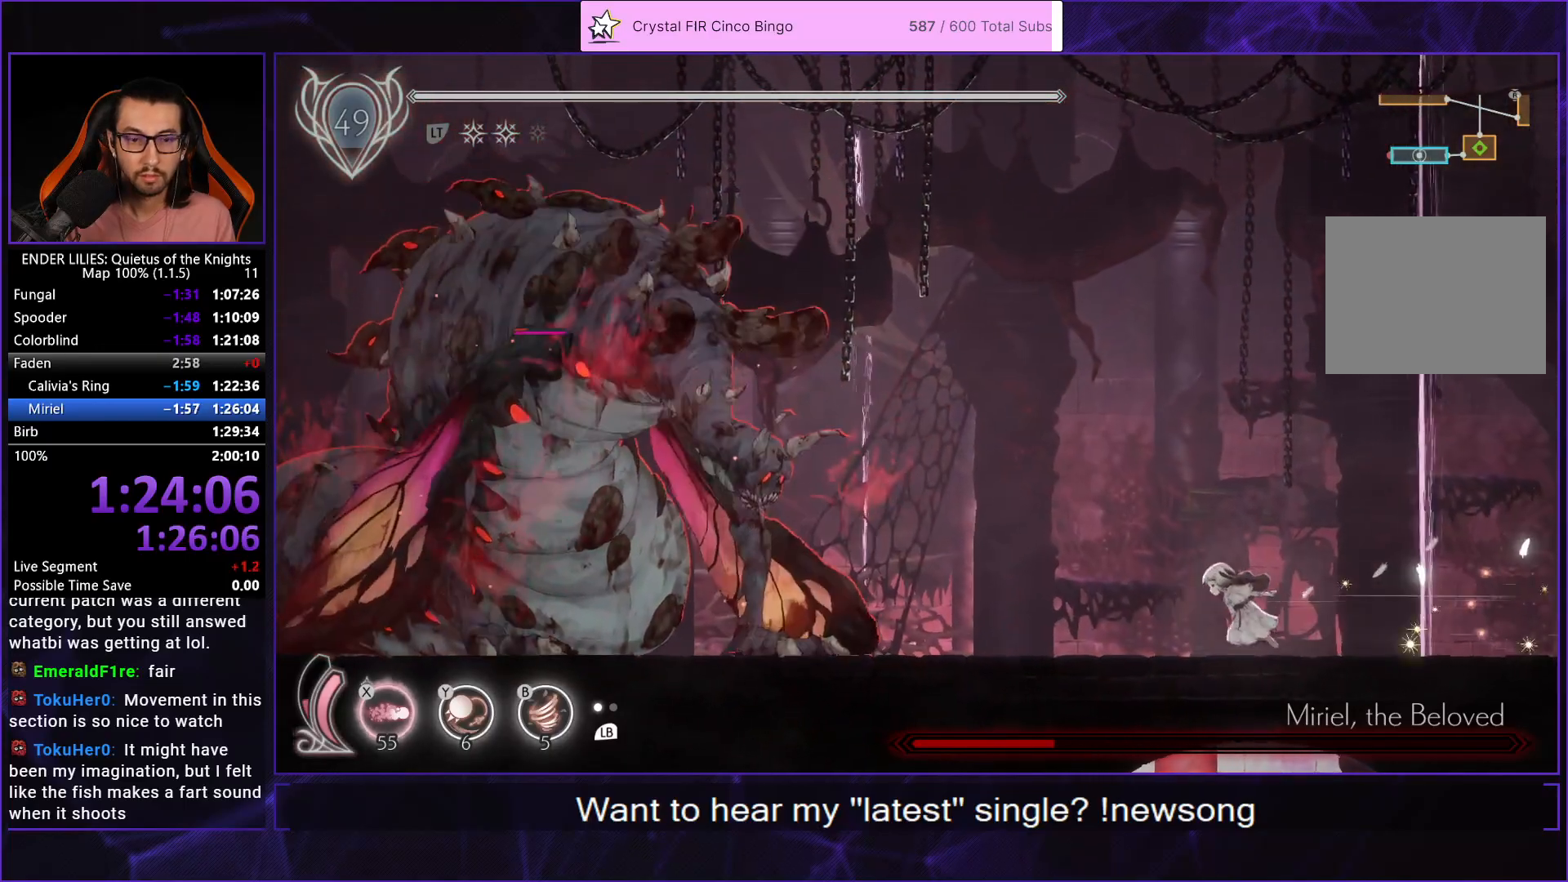
{"buttons": ["R1", "DPAD_LEFT"], "left_stick": "center", "right_stick": "center", "events": []}
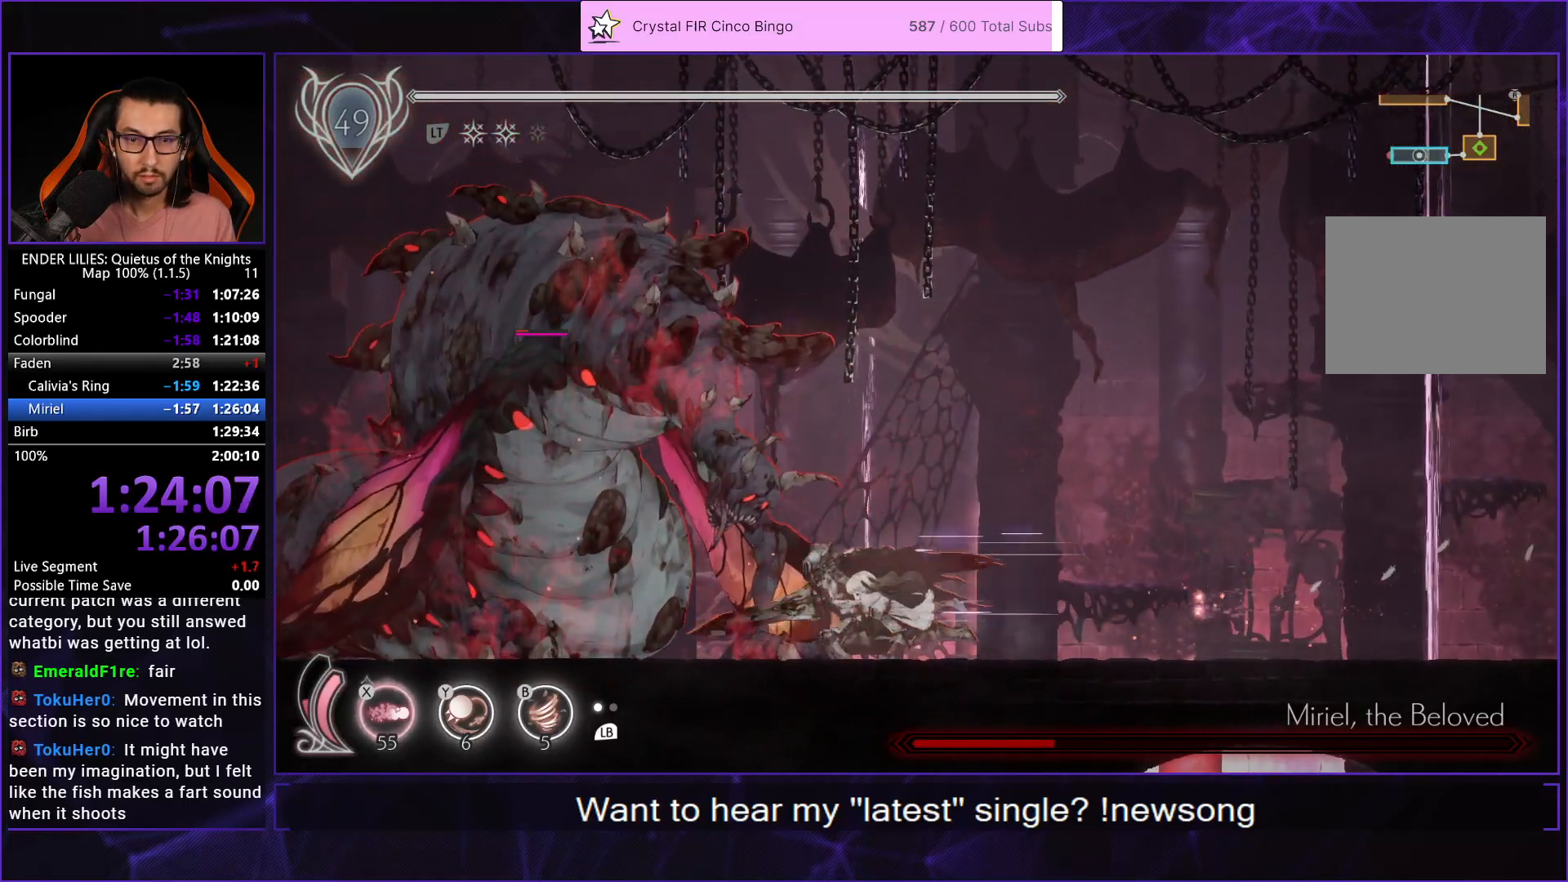
{"buttons": ["Y"], "left_stick": "center", "right_stick": "center", "events": [[117, "Y", "down"], [150, "B", "down"], [150, "DPAD_LEFT", "up"], [150, "R1", "up"], [200, "Y", "up"], [283, "B", "up"], [317, "L1", "down"], [400, "L1", "up"], [417, "Y", "down"]]}
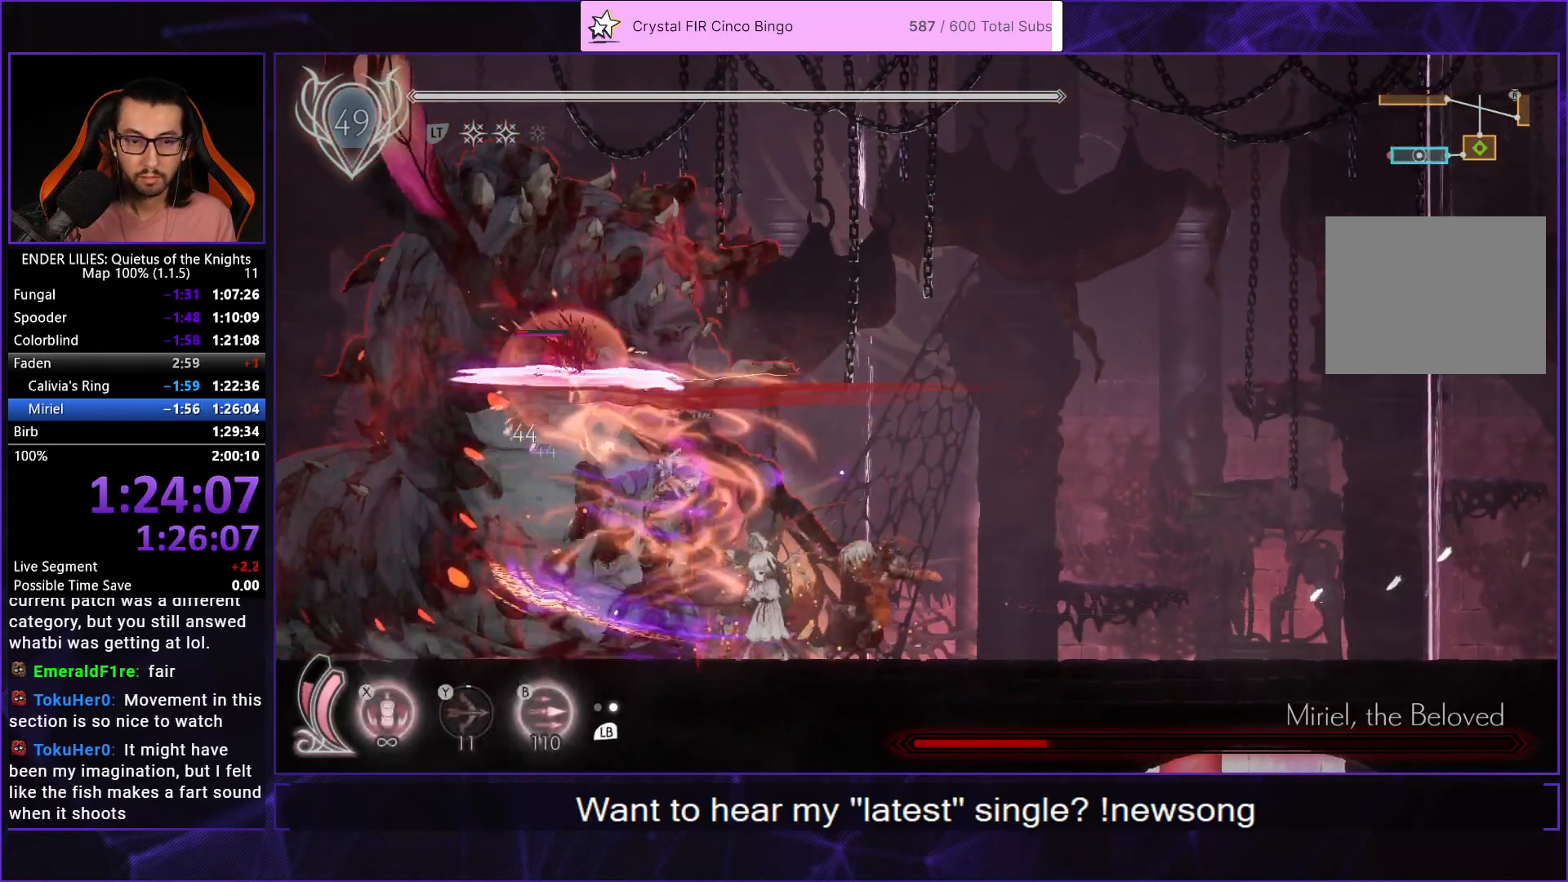
{"buttons": [], "left_stick": "center", "right_stick": "center", "events": [[67, "L1", "down"], [67, "Y", "up"], [150, "L1", "up"]]}
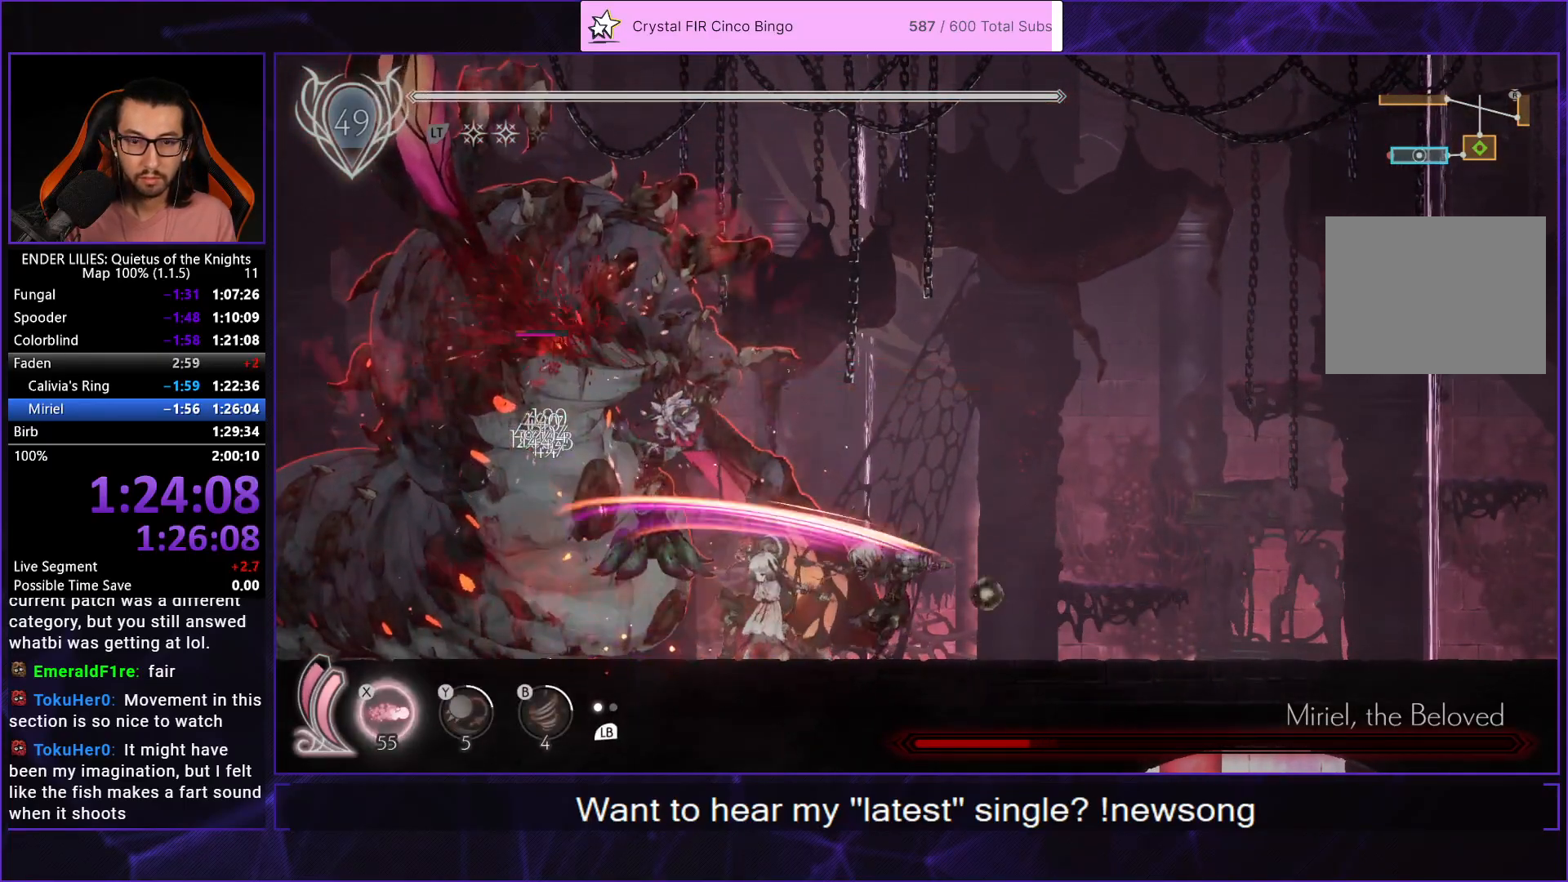
{"buttons": ["DPAD_UP"], "left_stick": "center", "right_stick": "center", "events": [[167, "DPAD_LEFT", "down"], [183, "R1", "down"], [250, "DPAD_UP", "down"], [283, "DPAD_LEFT", "up"], [283, "R1", "up"], [317, "X", "down"], [367, "X", "up"], [450, "X", "down"], [500, "X", "up"]]}
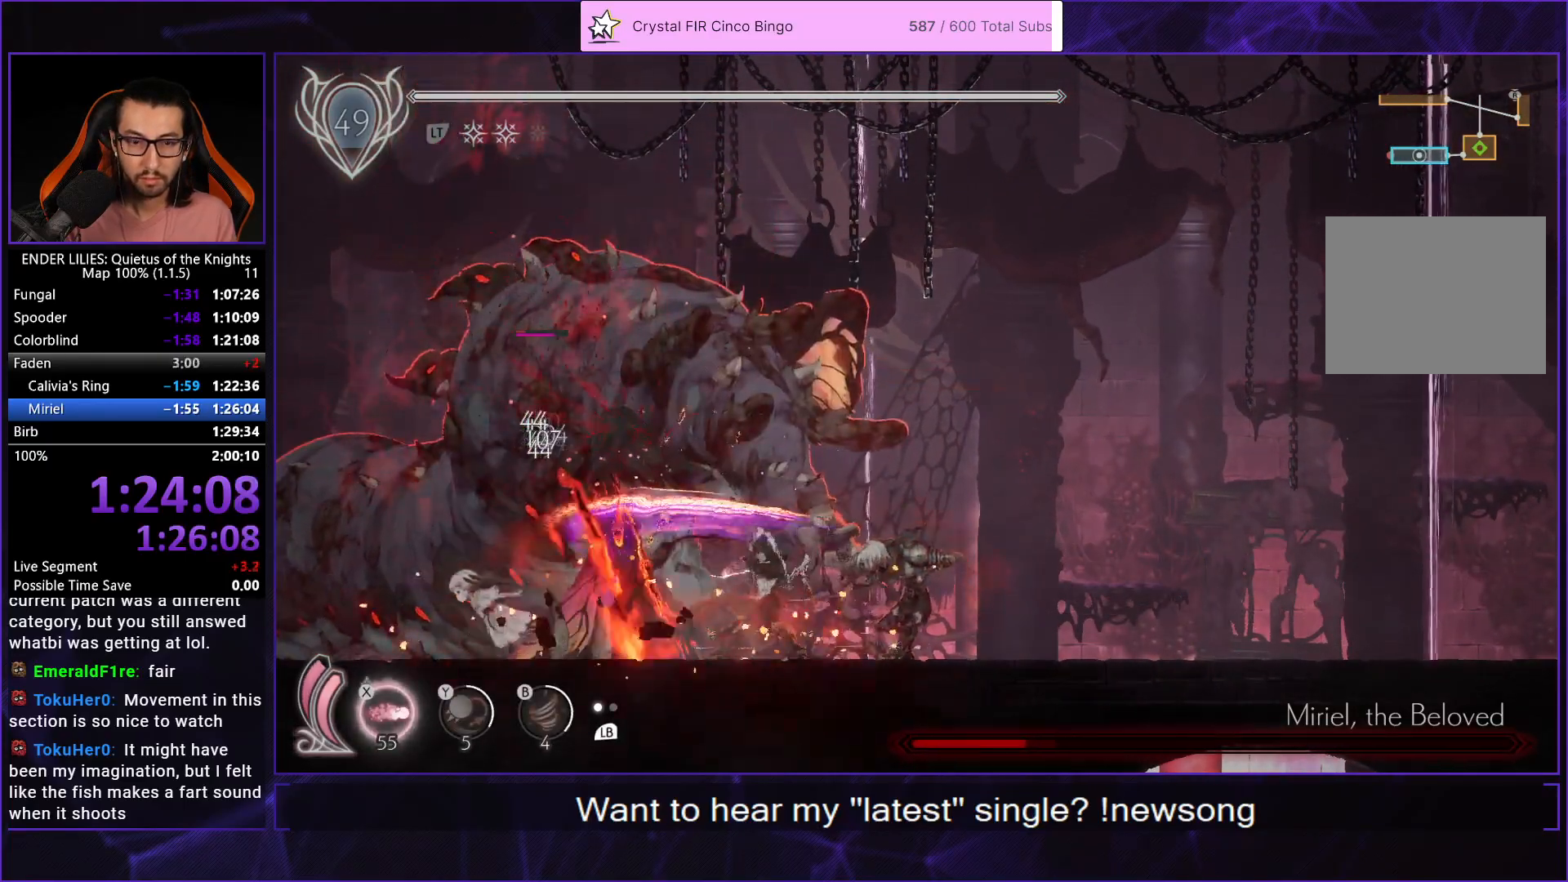
{"buttons": ["X", "DPAD_UP", "DPAD_RIGHT"], "left_stick": "center", "right_stick": "center", "events": [[83, "X", "down"], [150, "X", "up"], [217, "X", "down"], [283, "X", "up"], [317, "DPAD_RIGHT", "down"], [350, "X", "down"], [417, "X", "up"], [483, "X", "down"]]}
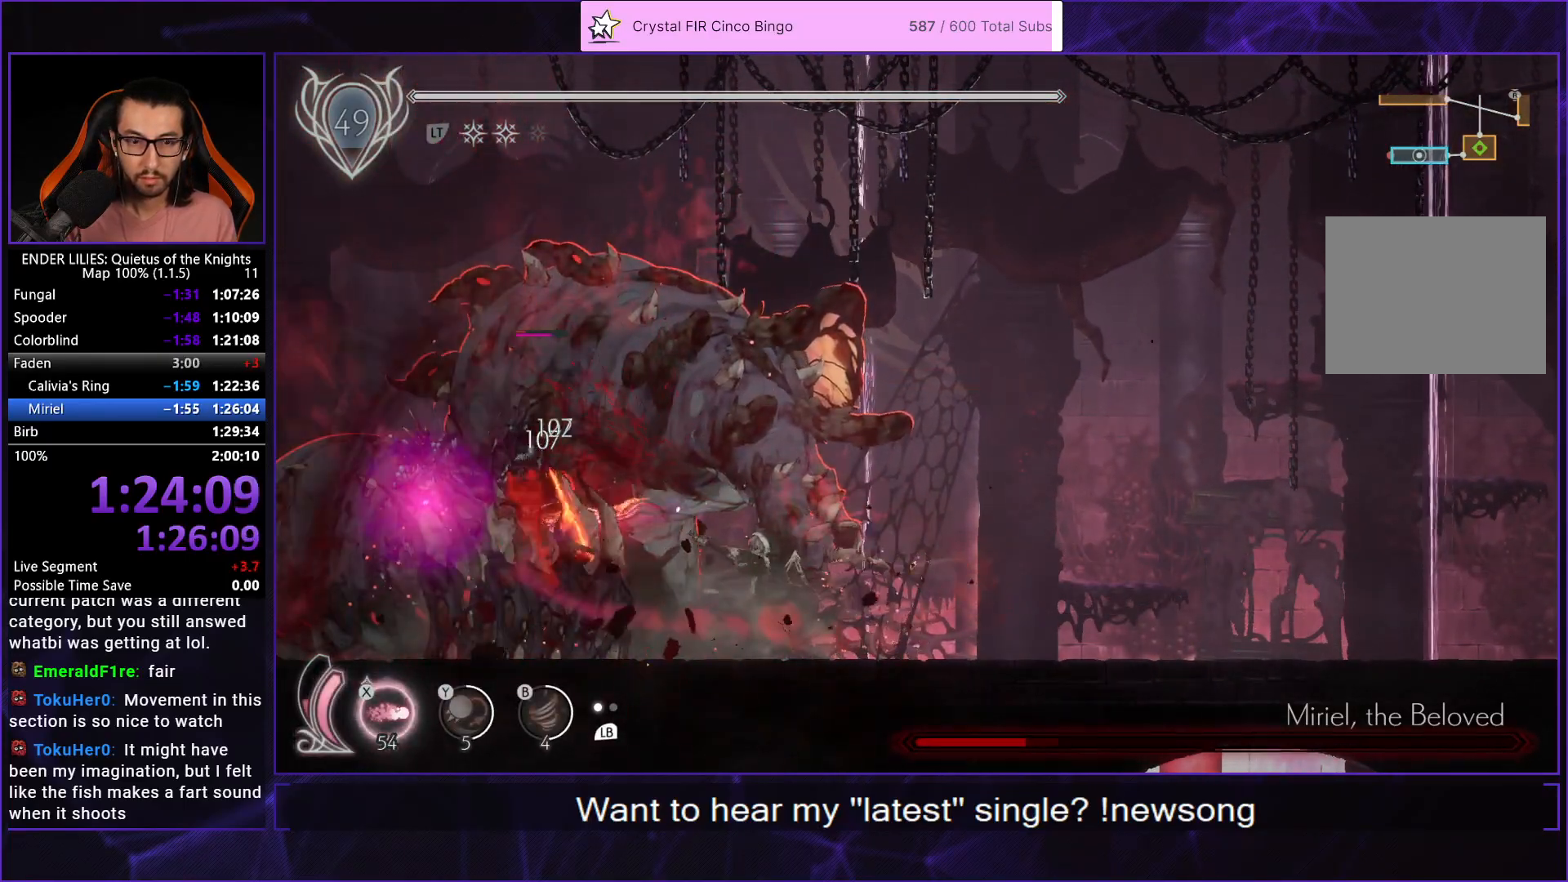
{"buttons": ["DPAD_UP"], "left_stick": "center", "right_stick": "center", "events": [[67, "X", "up"], [117, "X", "down"], [200, "X", "up"], [250, "X", "down"], [300, "DPAD_RIGHT", "up"], [333, "X", "up"], [400, "X", "down"], [467, "X", "up"]]}
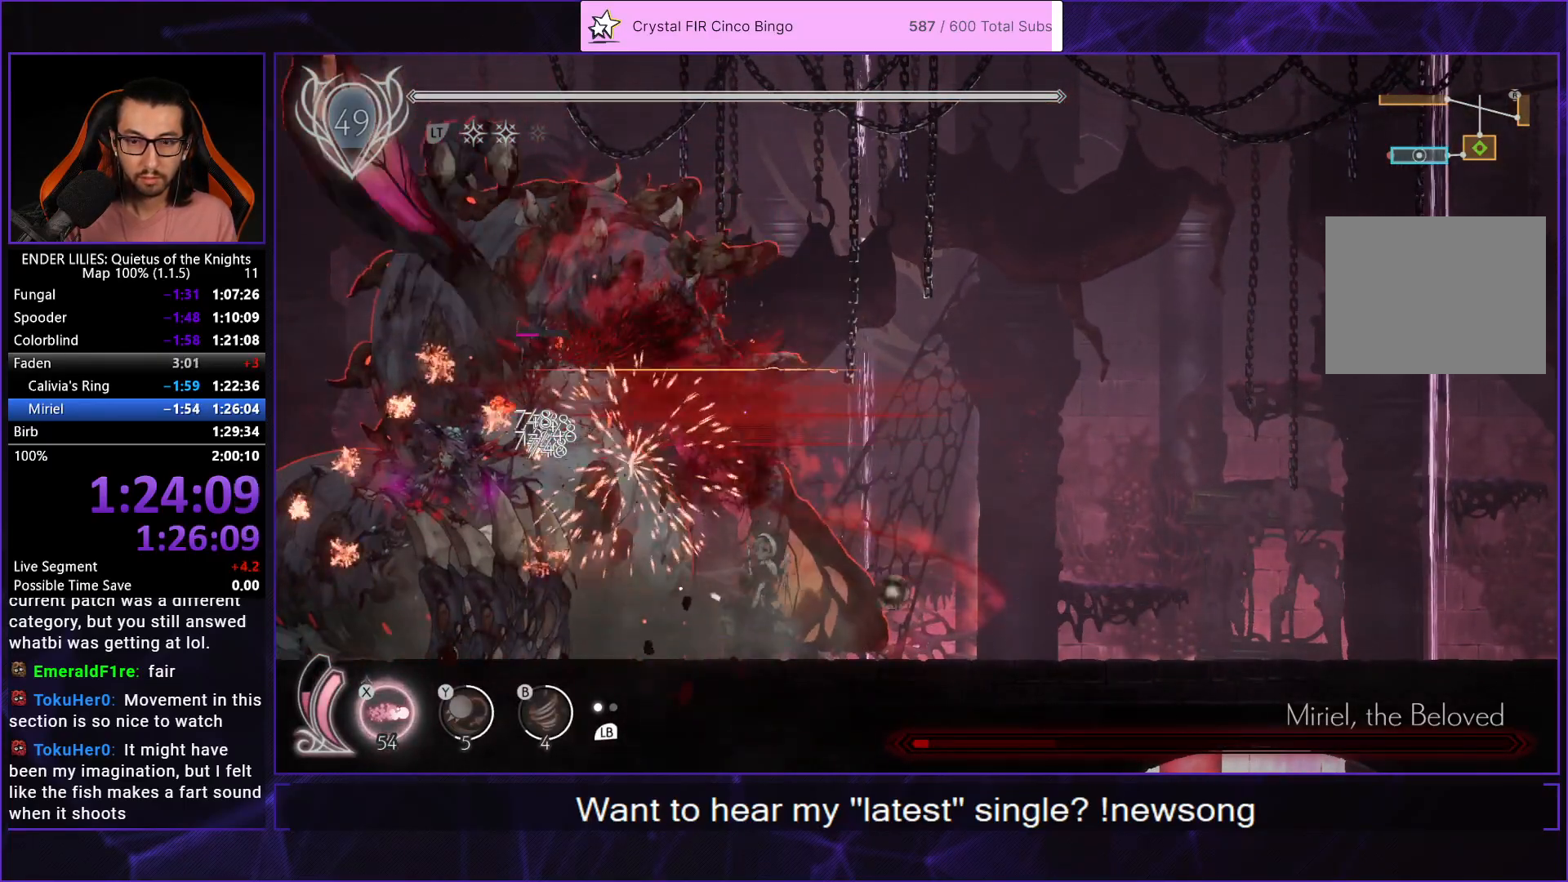
{"buttons": ["X", "DPAD_UP"], "left_stick": "center", "right_stick": "center", "events": [[33, "X", "down"], [117, "X", "up"], [183, "X", "down"], [250, "X", "up"], [300, "X", "down"], [383, "X", "up"], [433, "X", "down"]]}
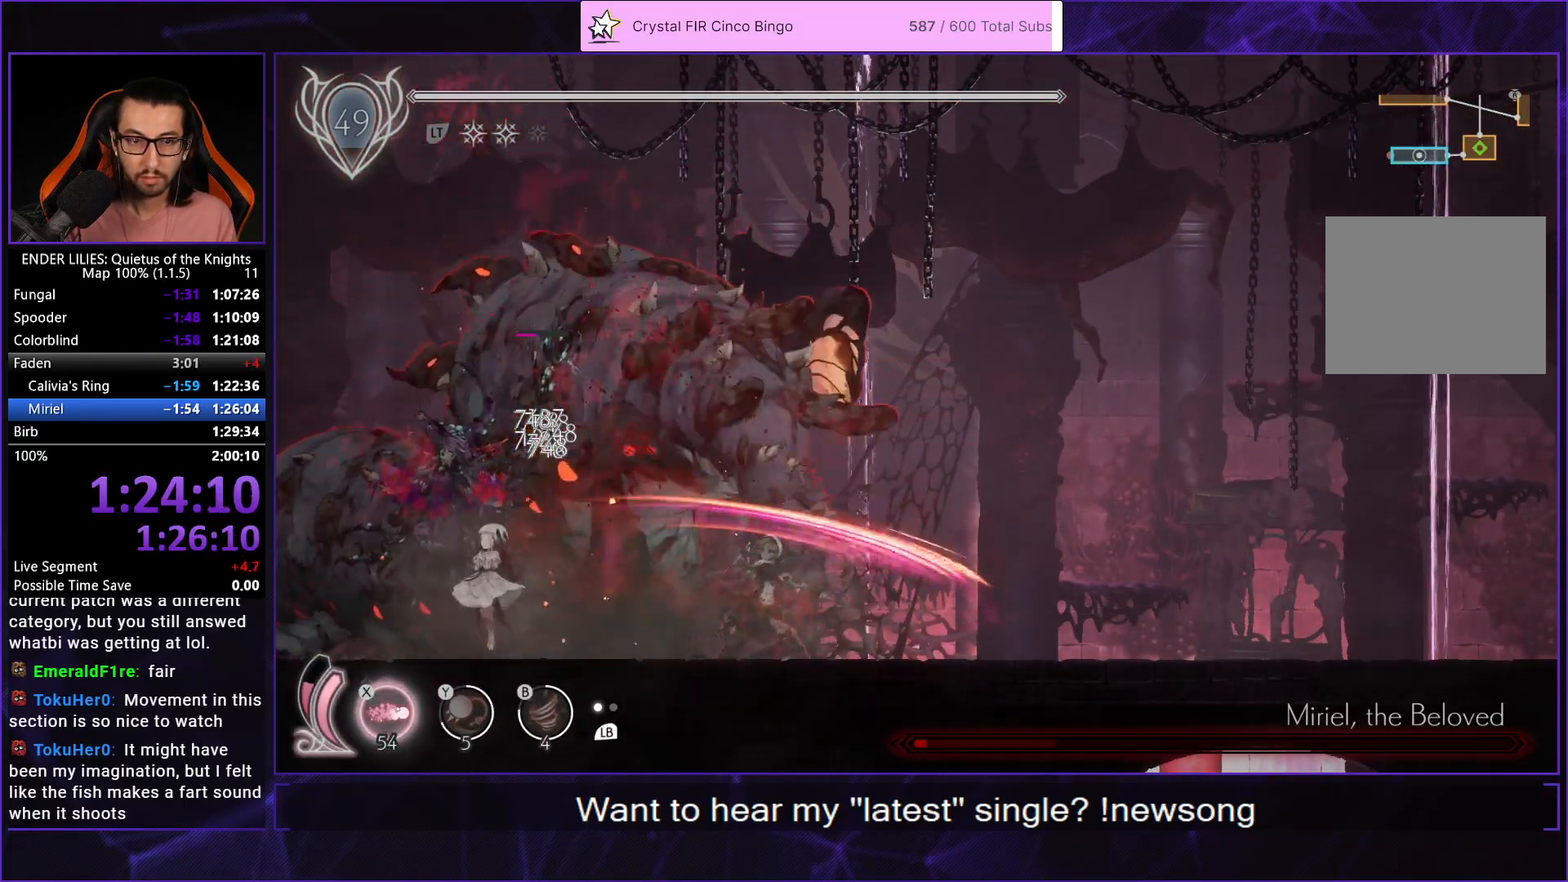
{"buttons": ["X", "DPAD_UP"], "left_stick": "center", "right_stick": "center", "events": [[17, "X", "up"], [67, "X", "down"], [133, "X", "up"], [200, "X", "down"], [283, "X", "up"], [317, "X", "down"], [400, "X", "up"], [450, "X", "down"]]}
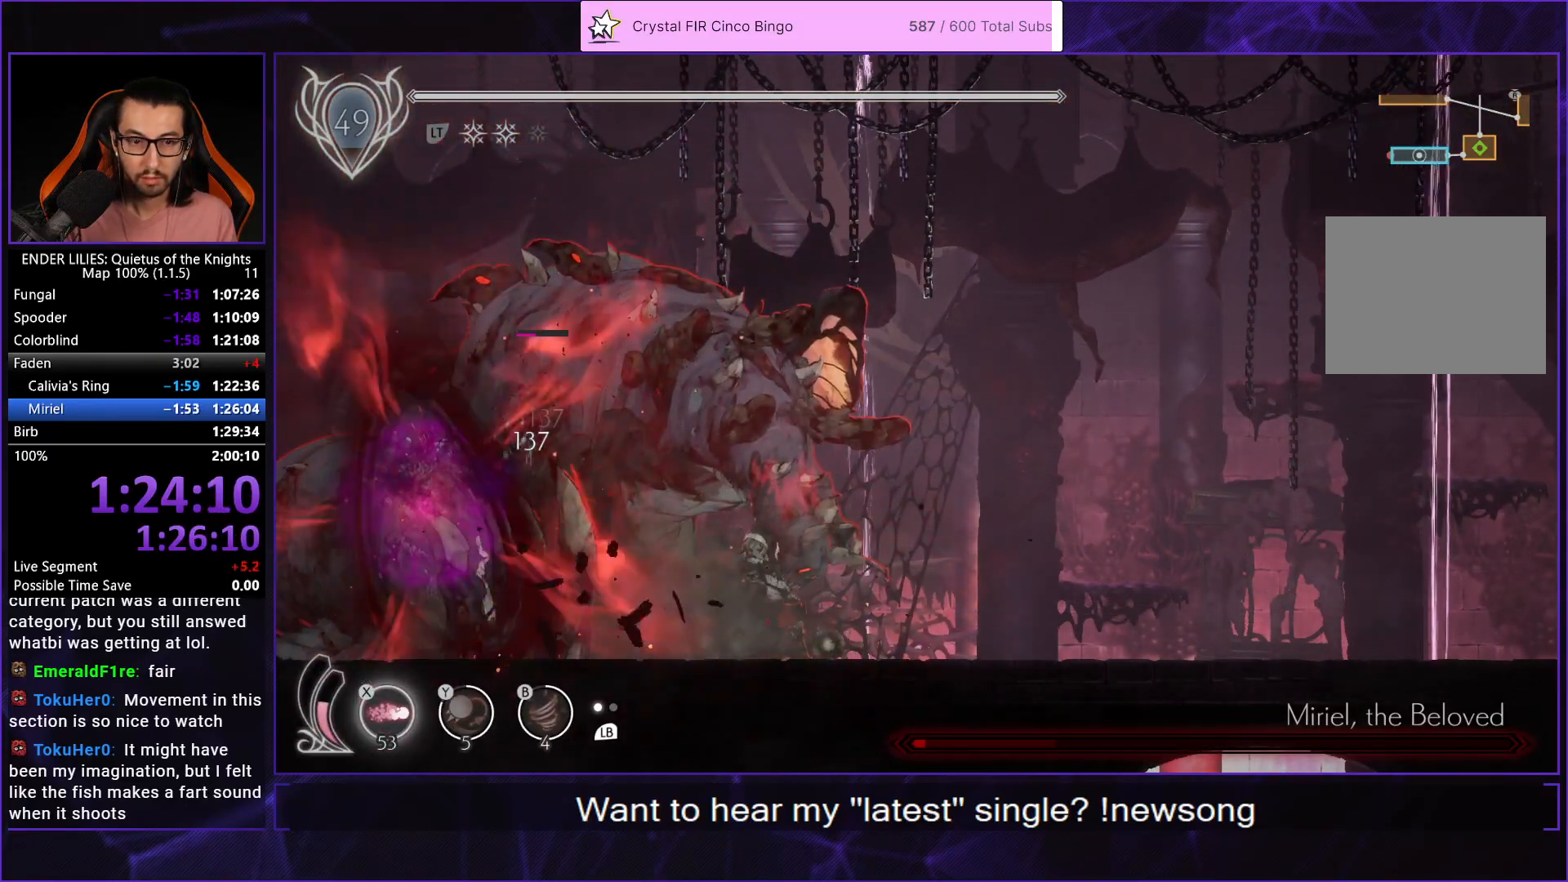
{"buttons": ["DPAD_RIGHT"], "left_stick": "center", "right_stick": "center", "events": [[67, "X", "up"], [133, "DPAD_UP", "up"], [283, "DPAD_RIGHT", "down"]]}
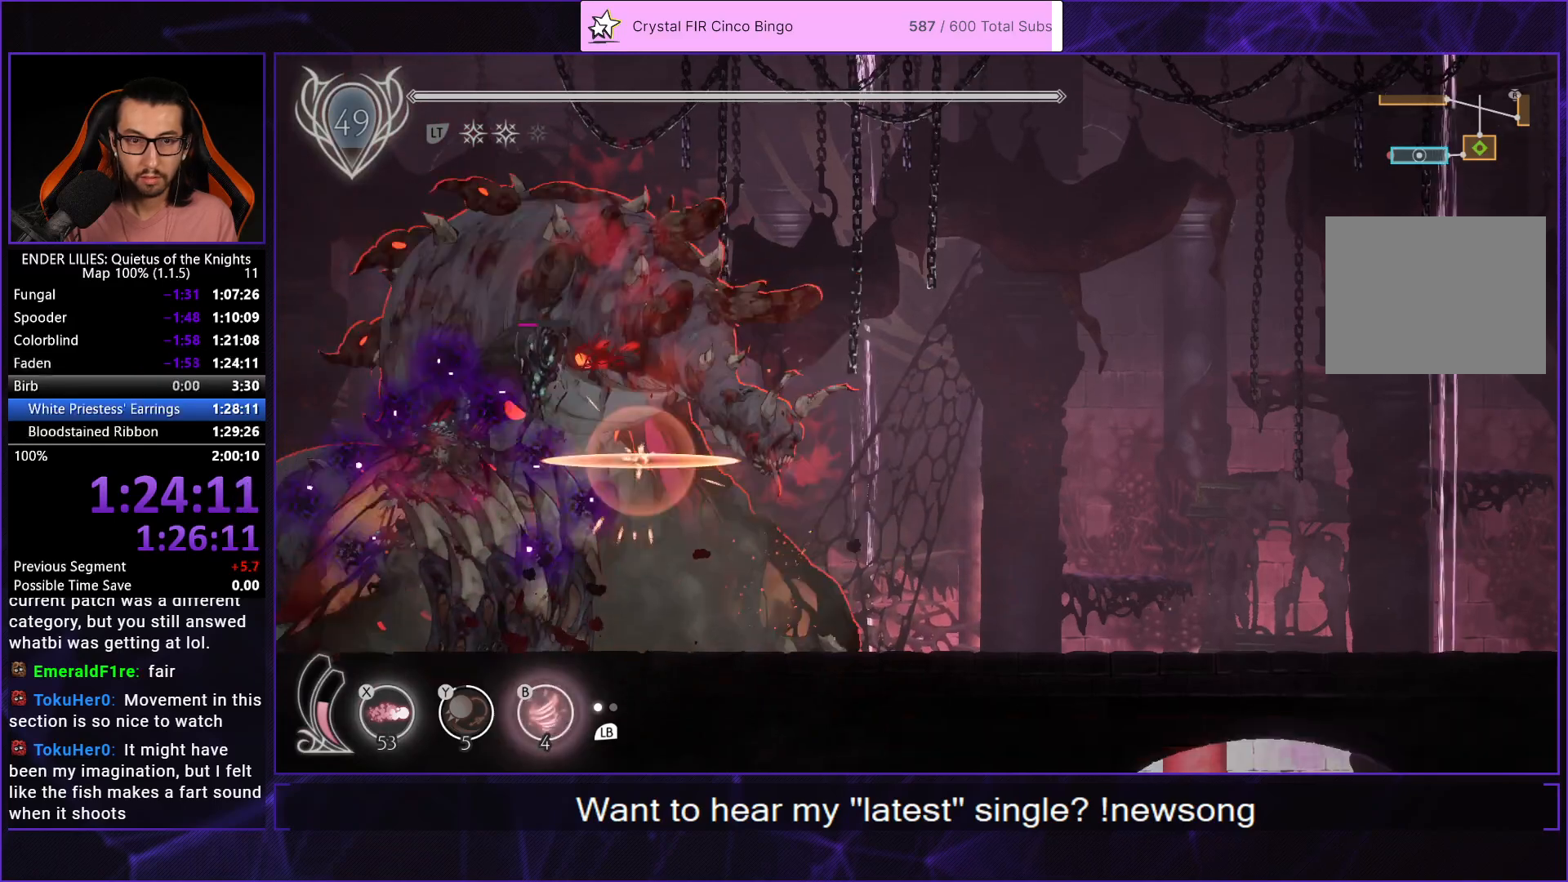
{"buttons": ["R1", "DPAD_RIGHT"], "left_stick": "center", "right_stick": "center", "events": [[50, "R1", "down"], [167, "R1", "up"], [233, "R1", "down"], [333, "R1", "up"], [417, "R1", "down"]]}
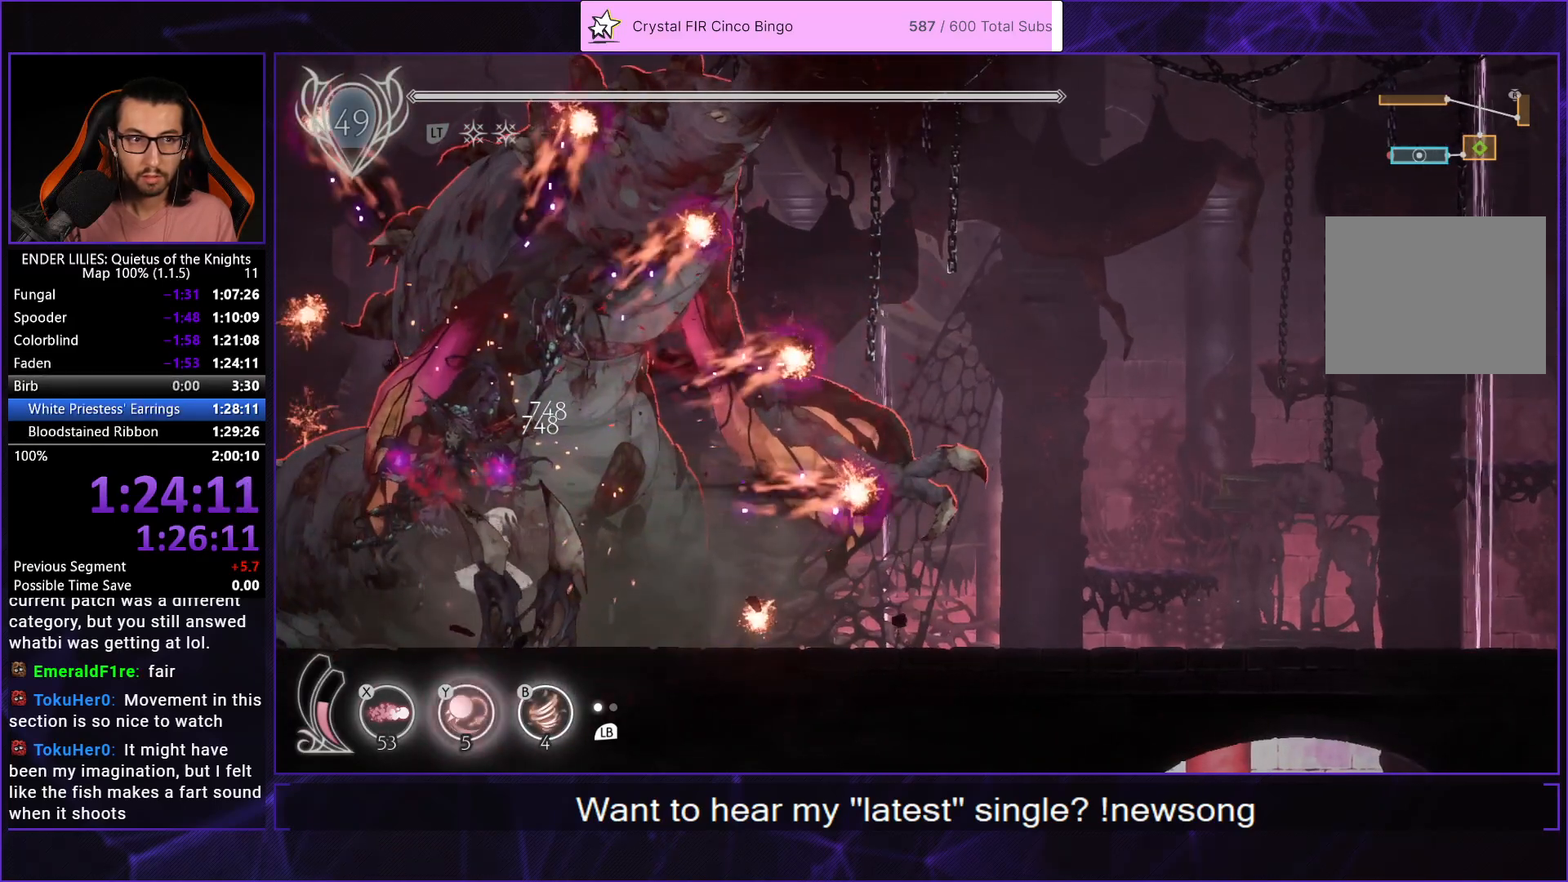
{"buttons": ["DPAD_RIGHT"], "left_stick": "center", "right_stick": "center", "events": [[17, "R1", "up"], [117, "R1", "down"], [233, "R1", "up"]]}
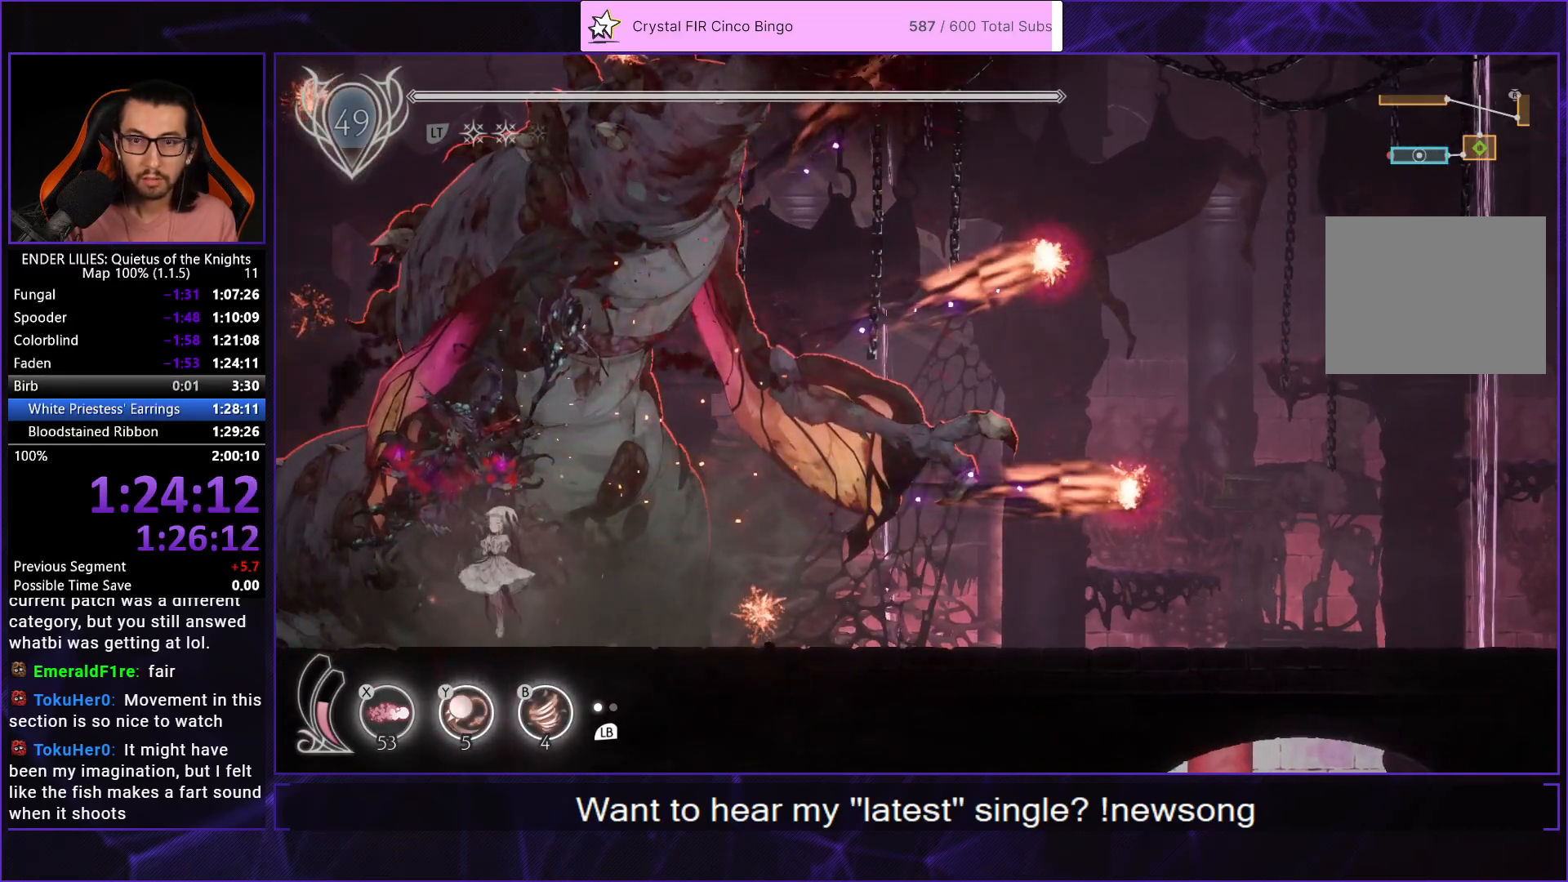
{"buttons": ["DPAD_RIGHT"], "left_stick": "center", "right_stick": "center", "events": []}
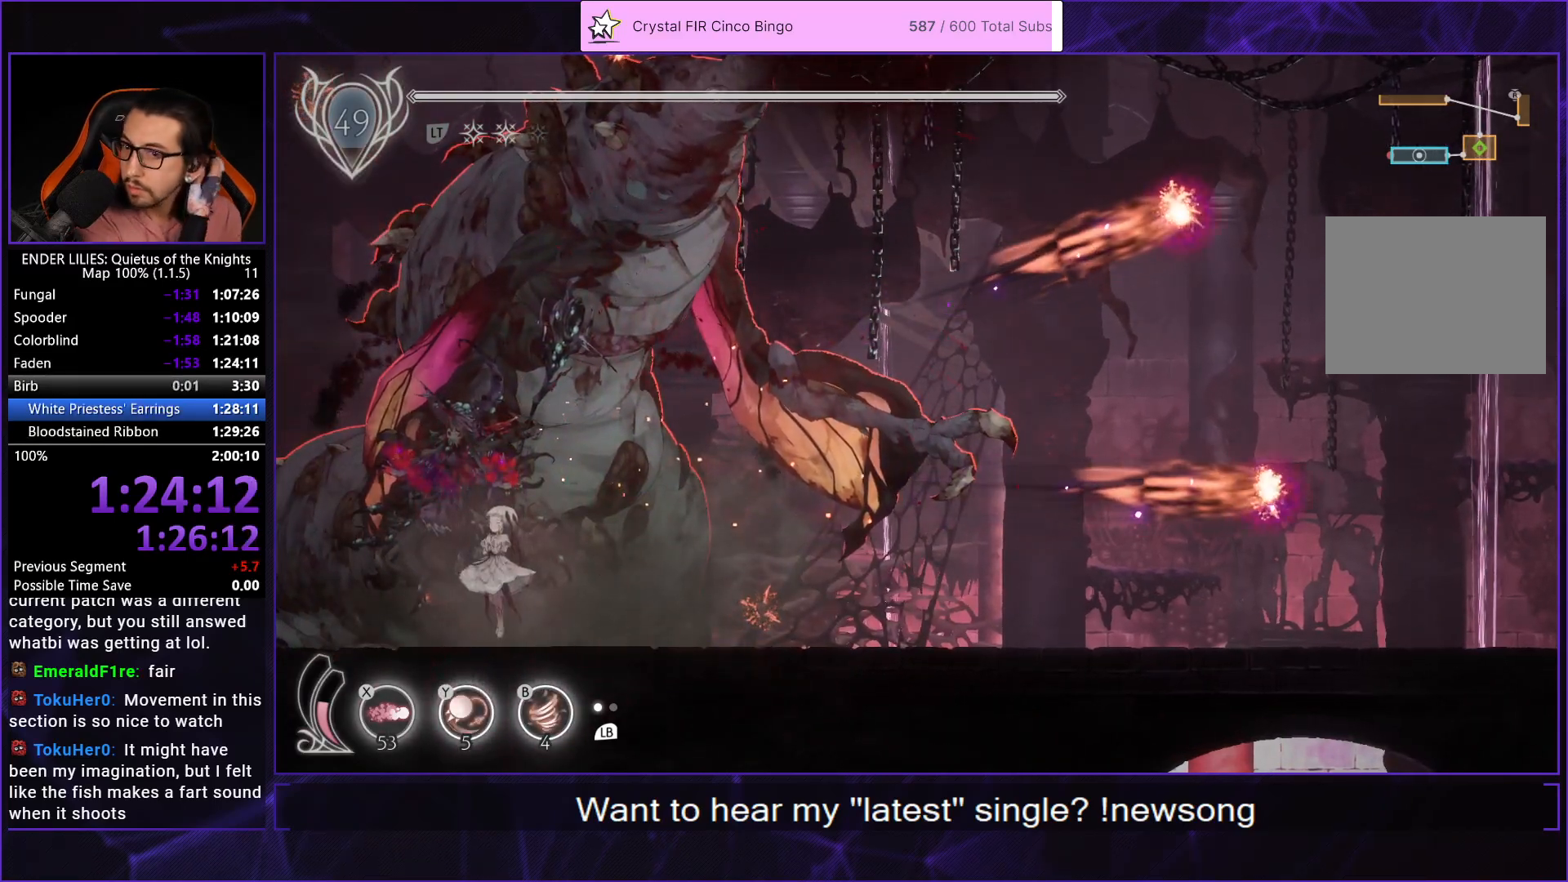
{"buttons": ["DPAD_RIGHT"], "left_stick": "center", "right_stick": "center", "events": []}
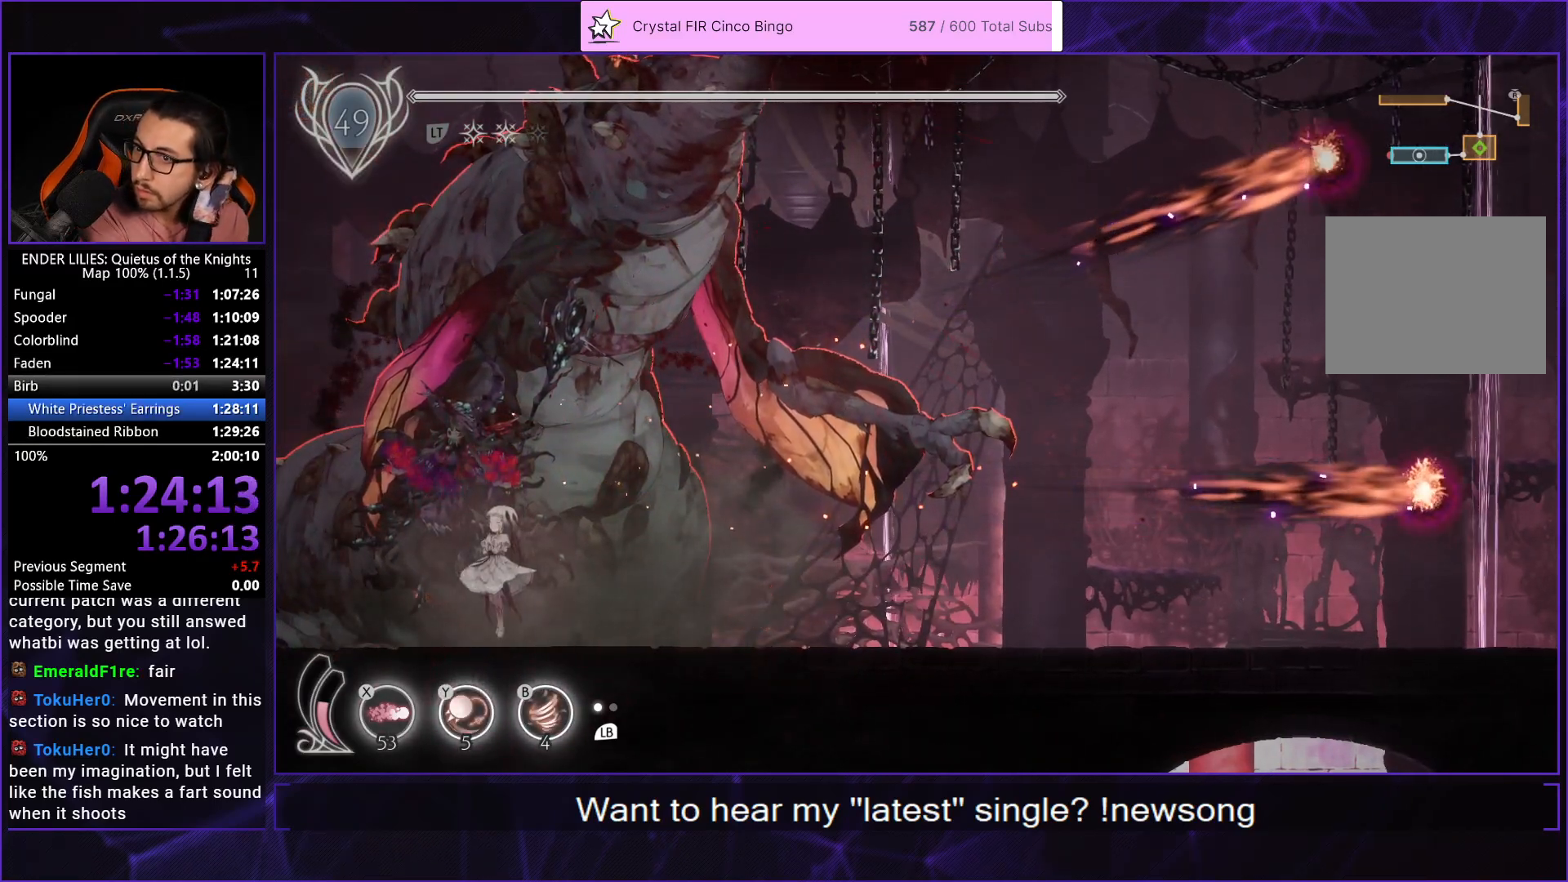
{"buttons": ["DPAD_RIGHT"], "left_stick": "center", "right_stick": "center", "events": []}
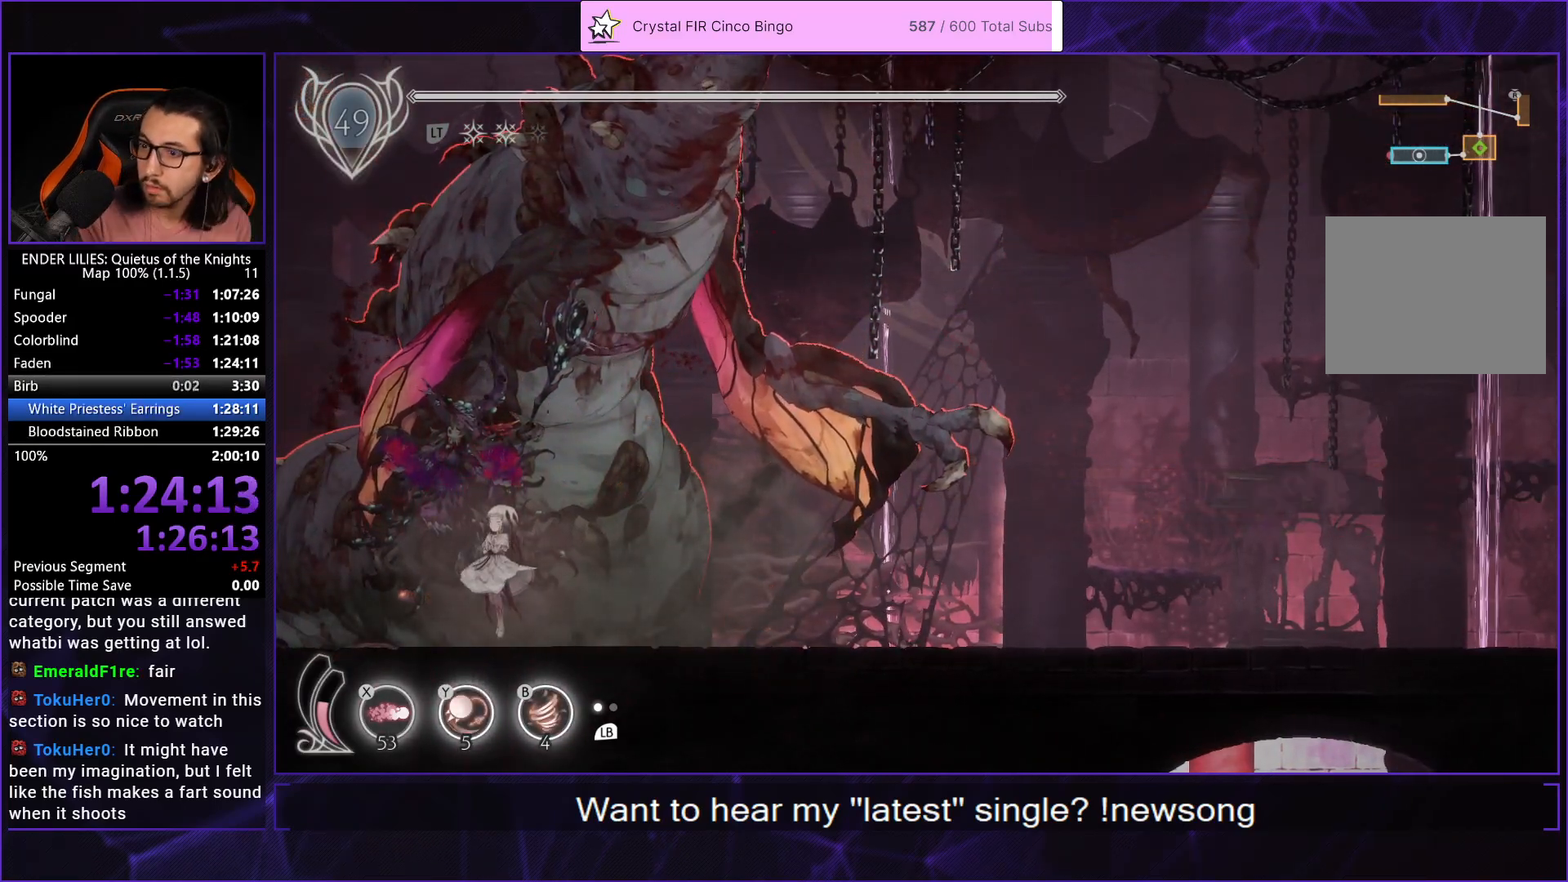
{"buttons": ["DPAD_RIGHT"], "left_stick": "center", "right_stick": "center", "events": []}
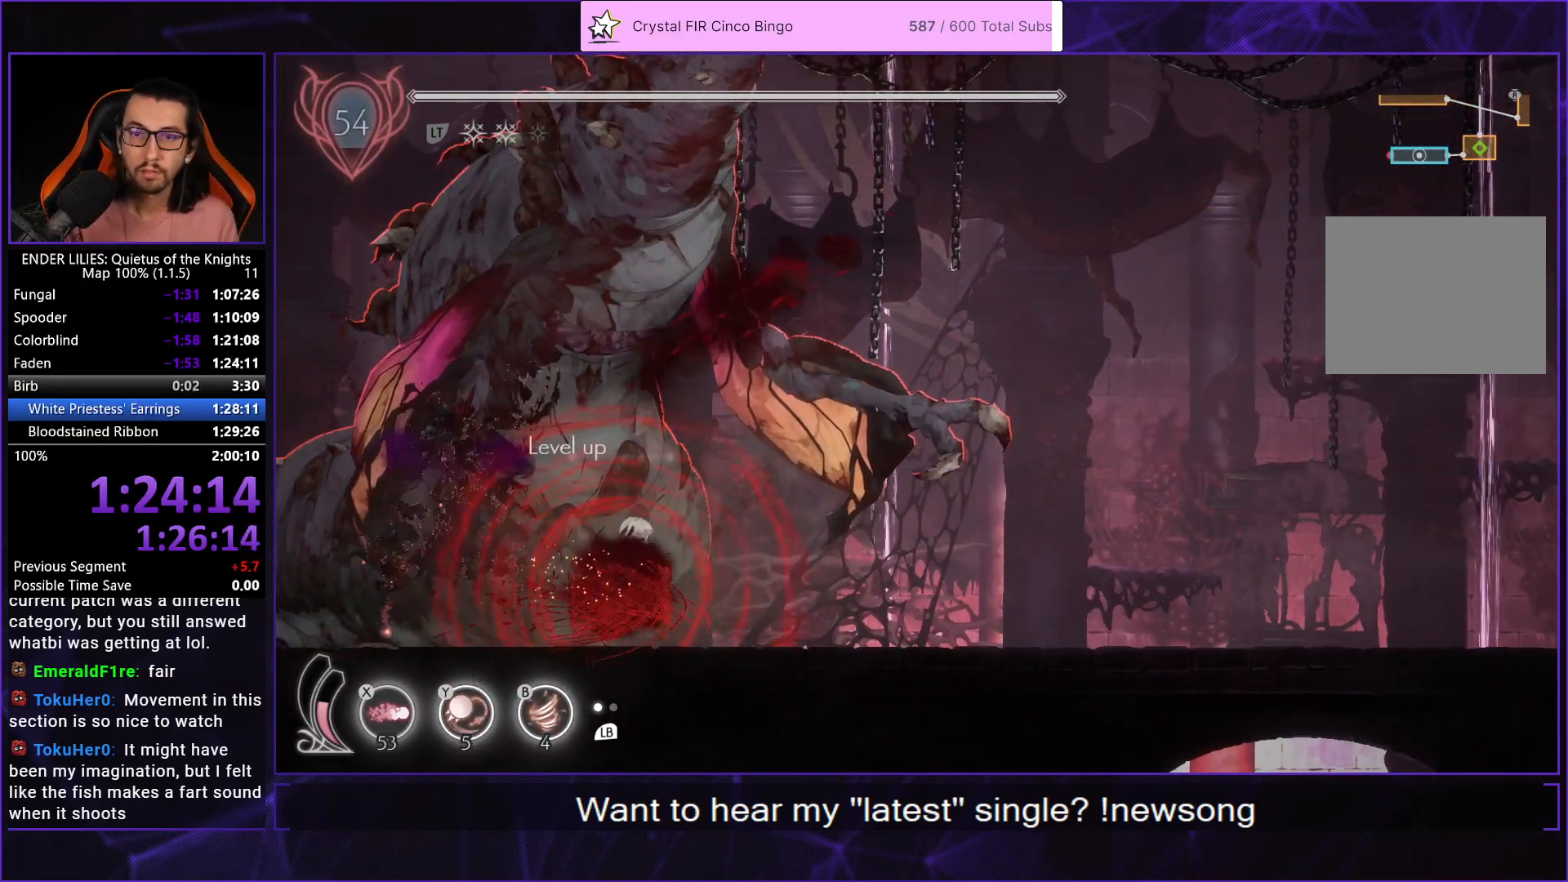
{"buttons": ["DPAD_RIGHT"], "left_stick": "center", "right_stick": "center", "events": []}
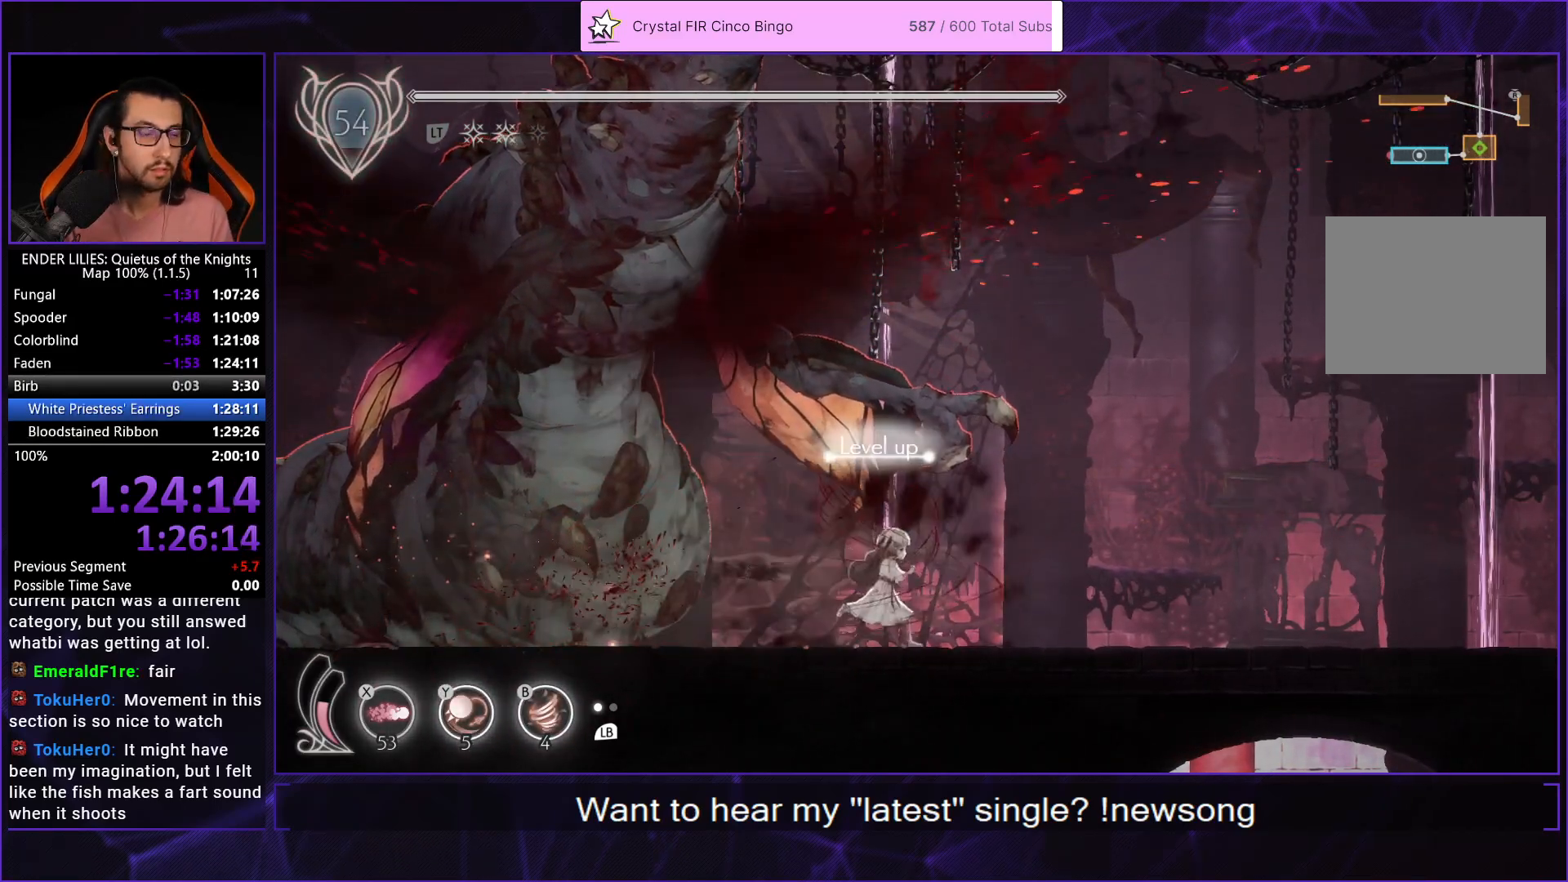
{"buttons": [], "left_stick": "center", "right_stick": "center", "events": [[50, "DPAD_RIGHT", "up"]]}
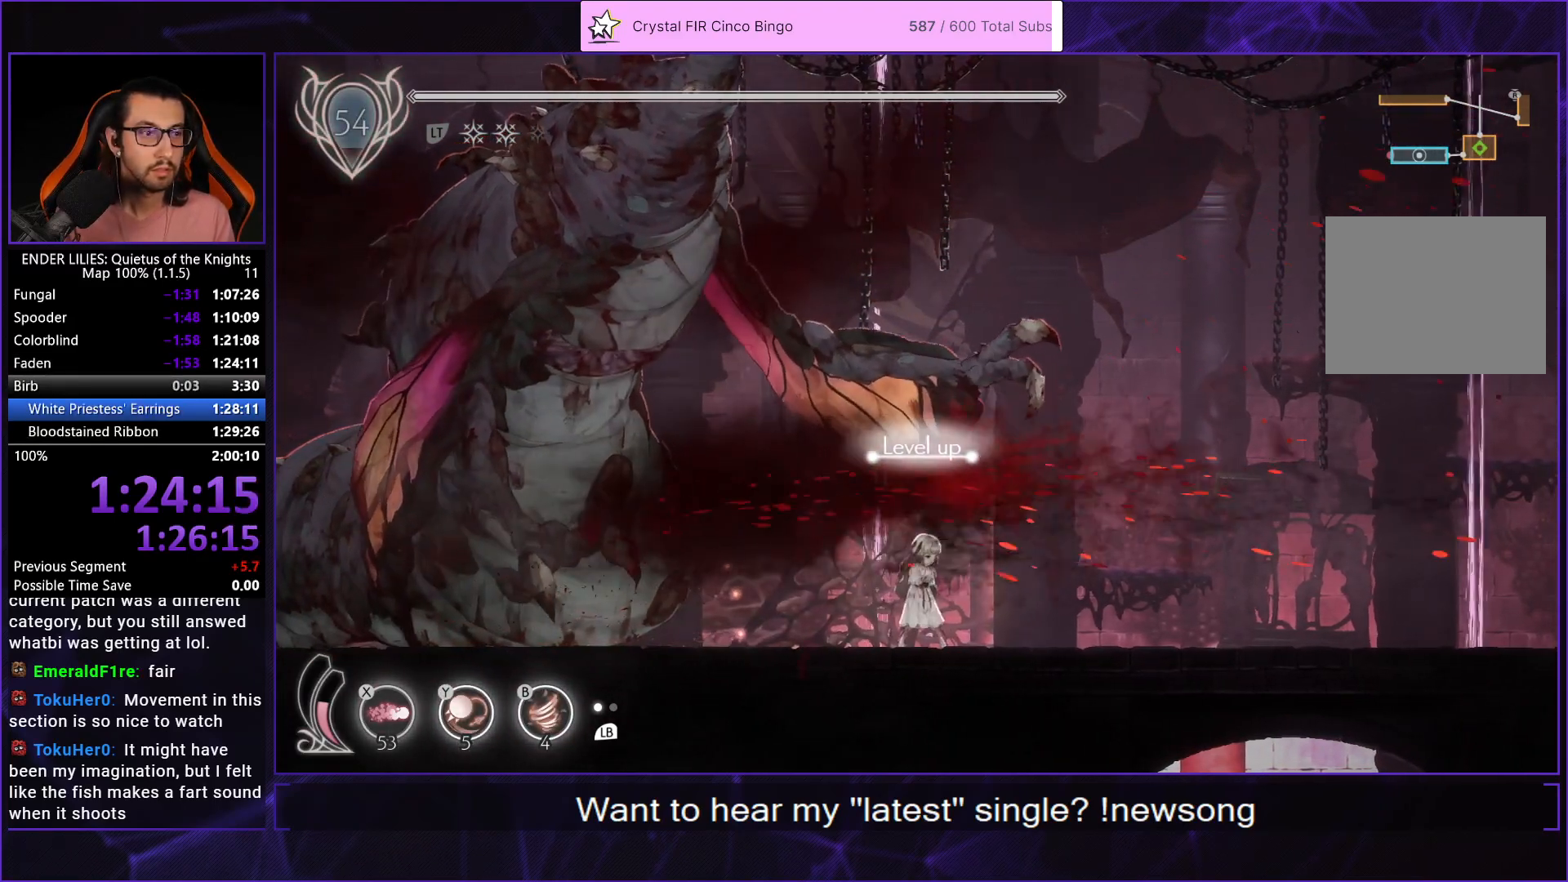
{"buttons": ["DPAD_RIGHT"], "left_stick": "center", "right_stick": "center", "events": [[150, "DPAD_RIGHT", "down"], [333, "DPAD_RIGHT", "up"], [500, "DPAD_RIGHT", "down"]]}
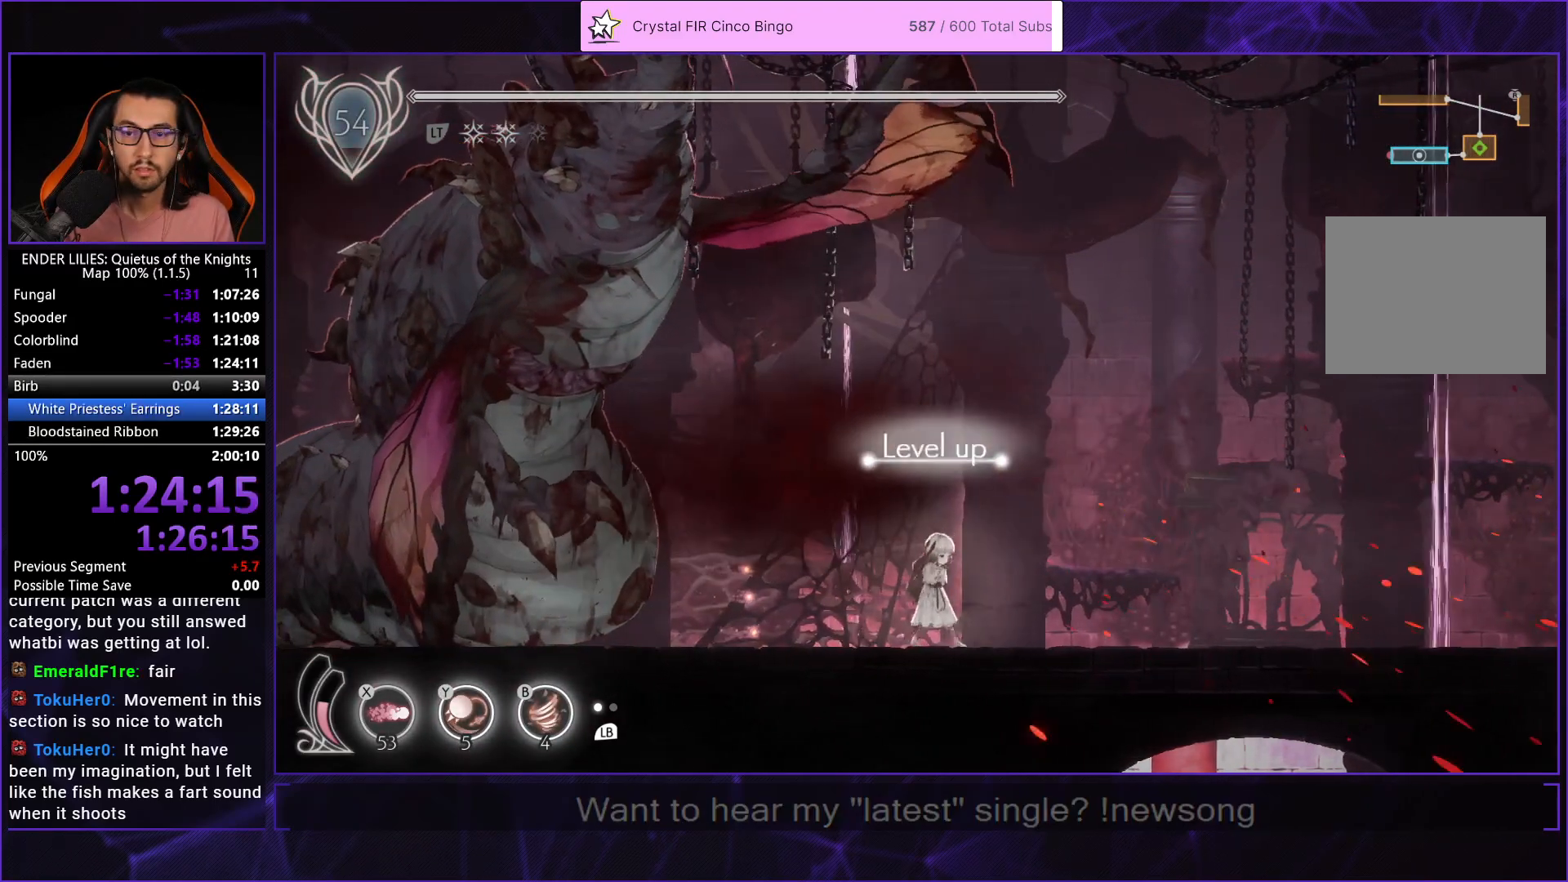
{"buttons": [], "left_stick": "center", "right_stick": "center", "events": [[367, "DPAD_RIGHT", "up"]]}
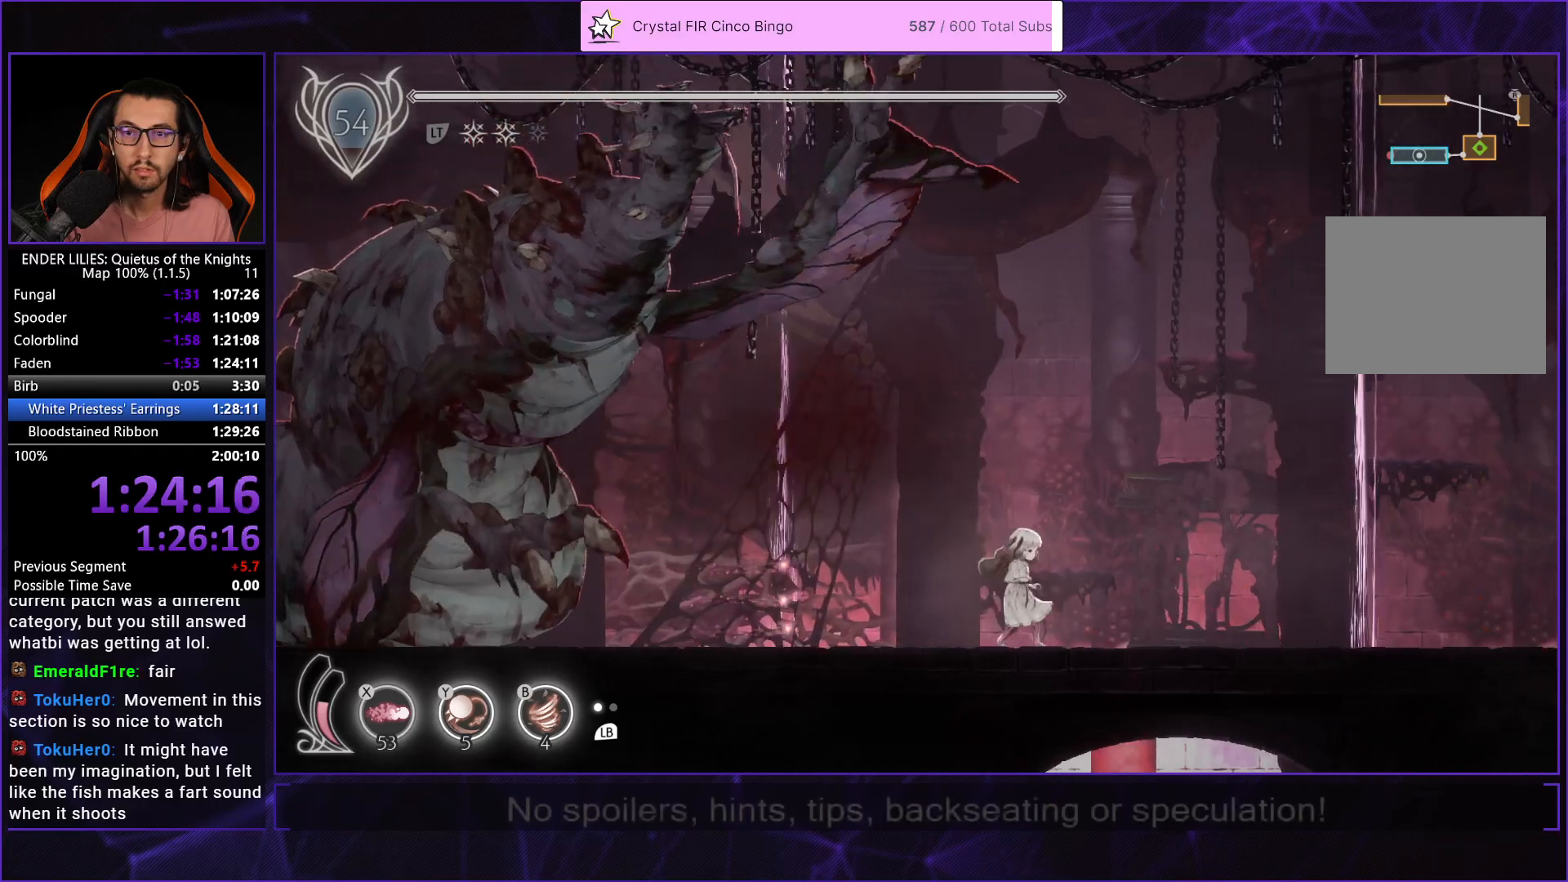
{"buttons": [], "left_stick": "center", "right_stick": "center", "events": []}
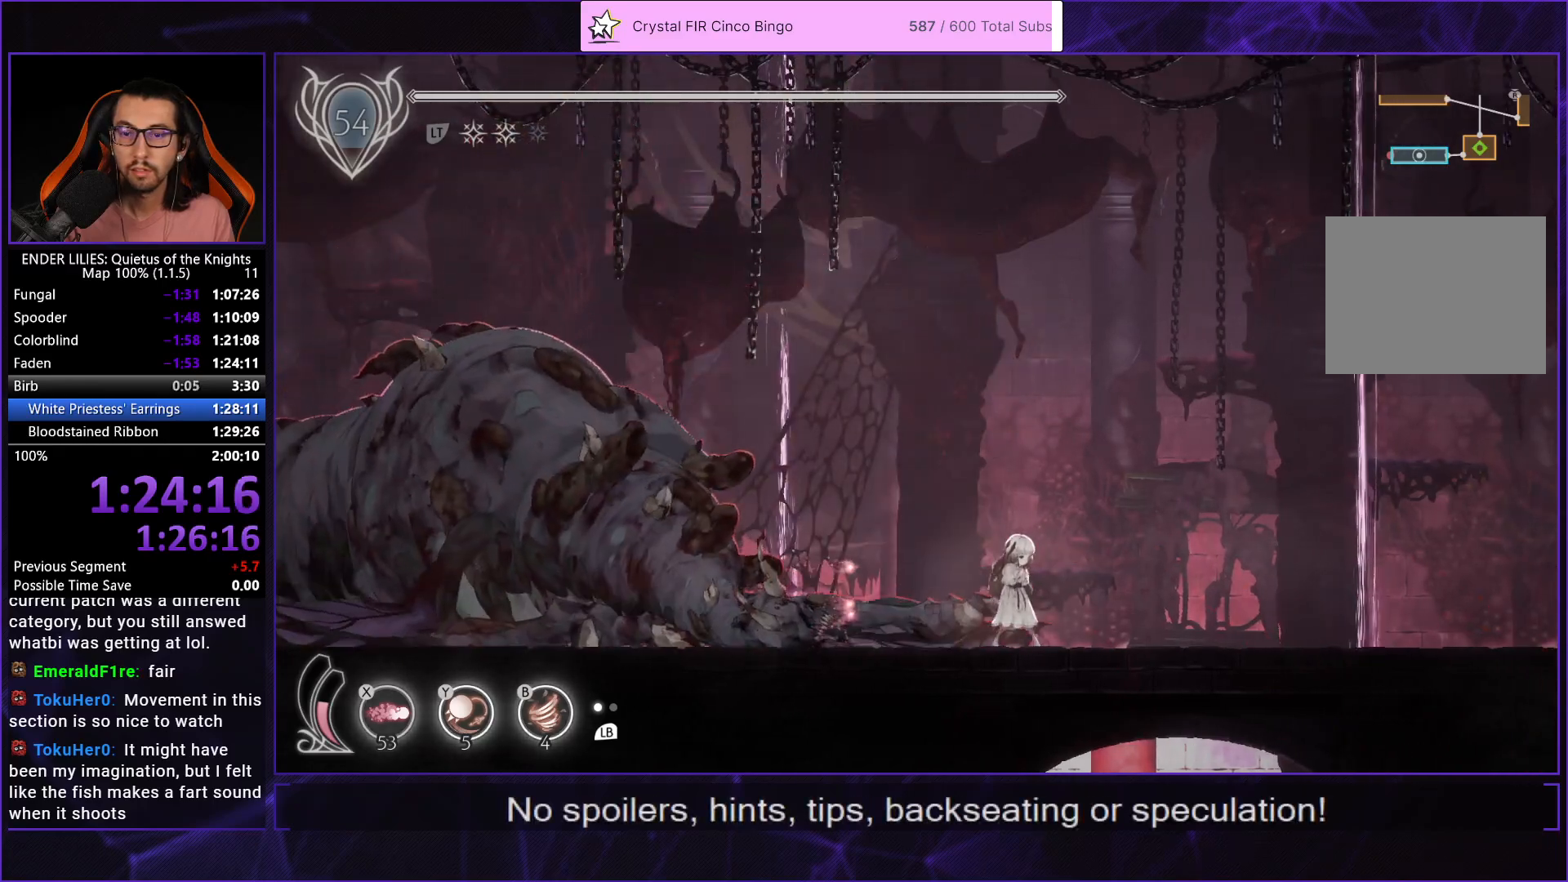
{"buttons": ["R1", "DPAD_LEFT"], "left_stick": "center", "right_stick": "center", "events": [[183, "DPAD_LEFT", "down"], [233, "R1", "down"]]}
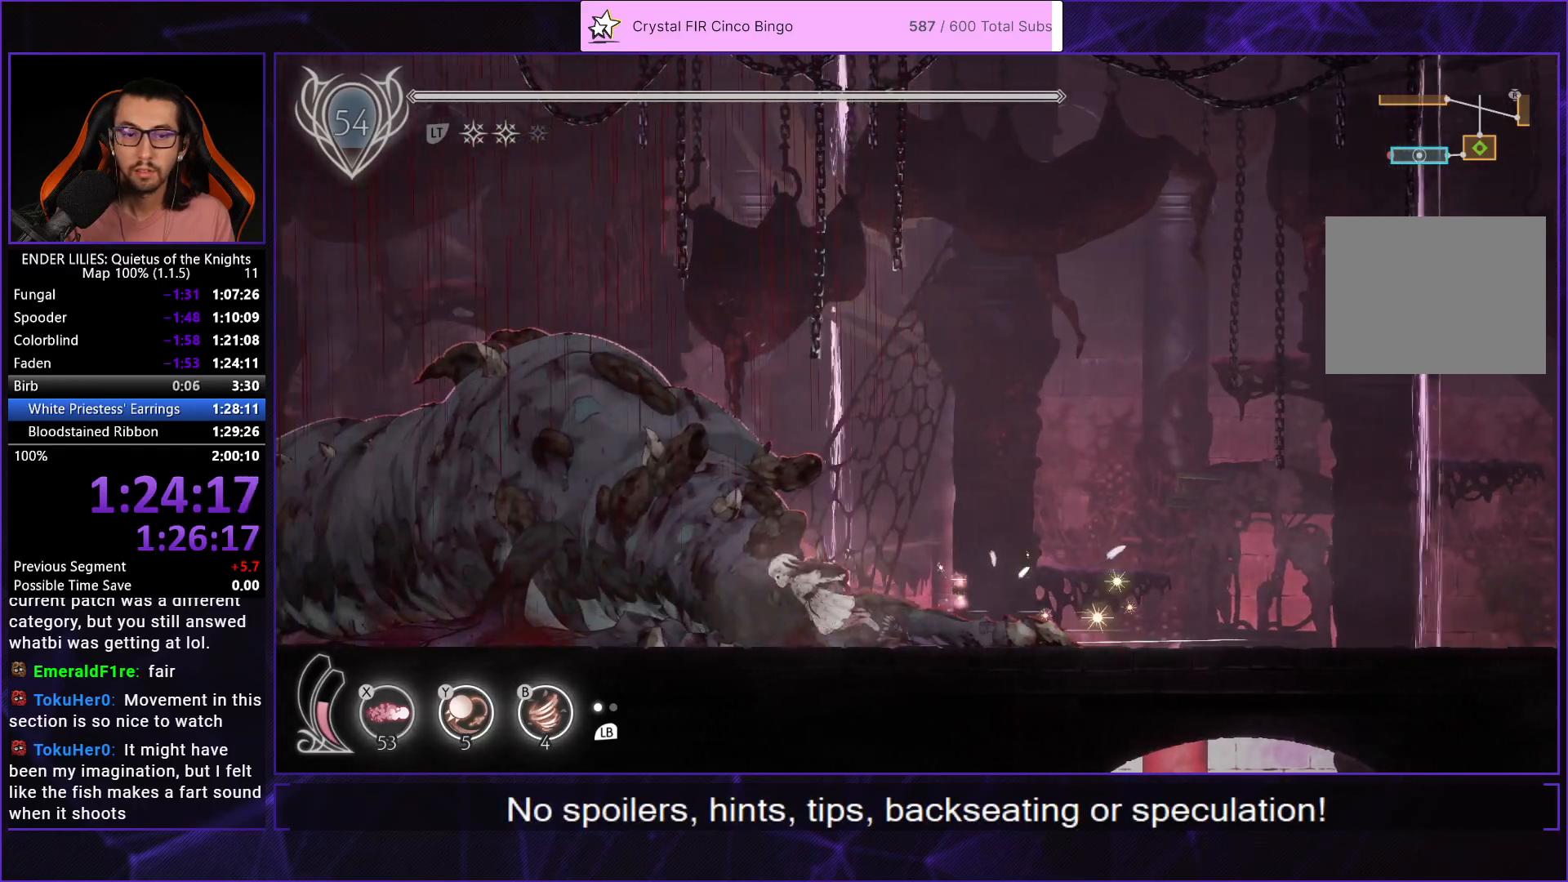
{"buttons": ["R1", "DPAD_LEFT"], "left_stick": "center", "right_stick": "center", "events": []}
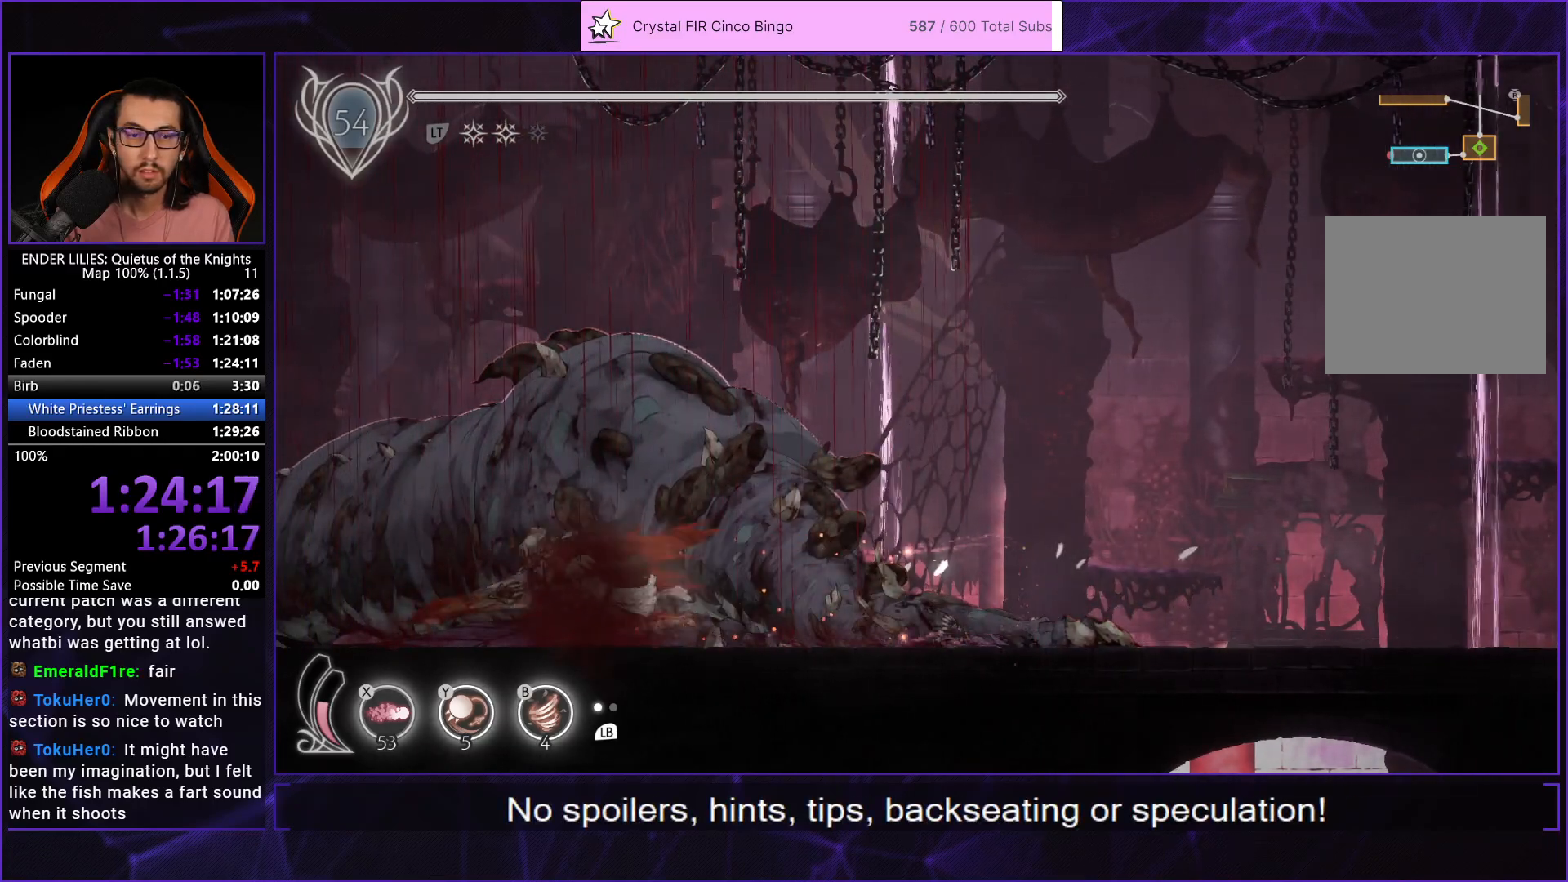
{"buttons": ["R1", "DPAD_LEFT"], "left_stick": "center", "right_stick": "center", "events": []}
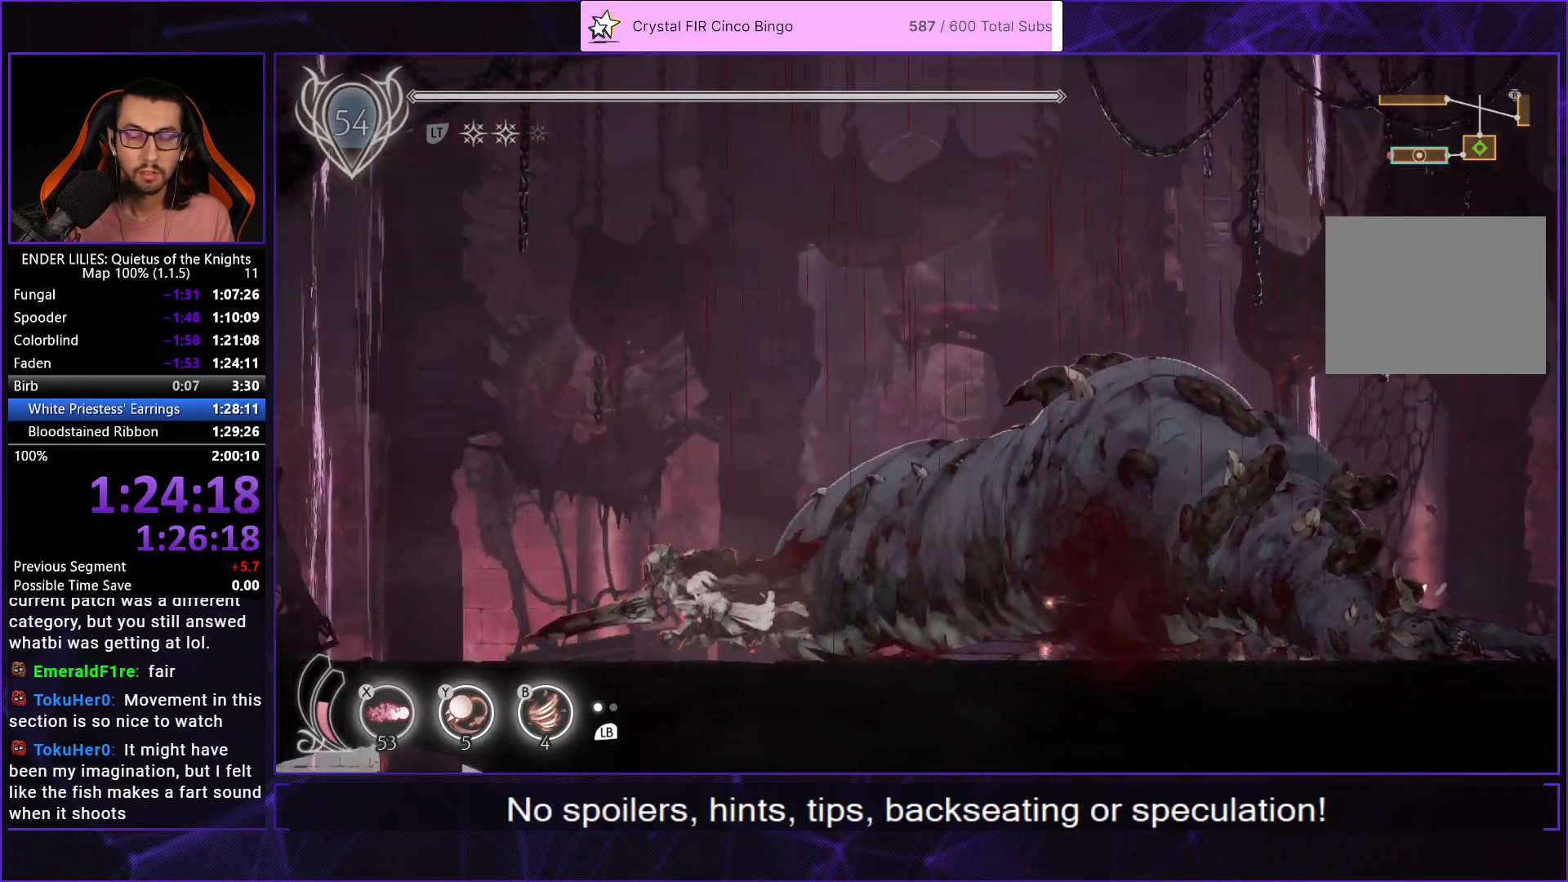
{"buttons": ["R1", "DPAD_LEFT"], "left_stick": "center", "right_stick": "center", "events": []}
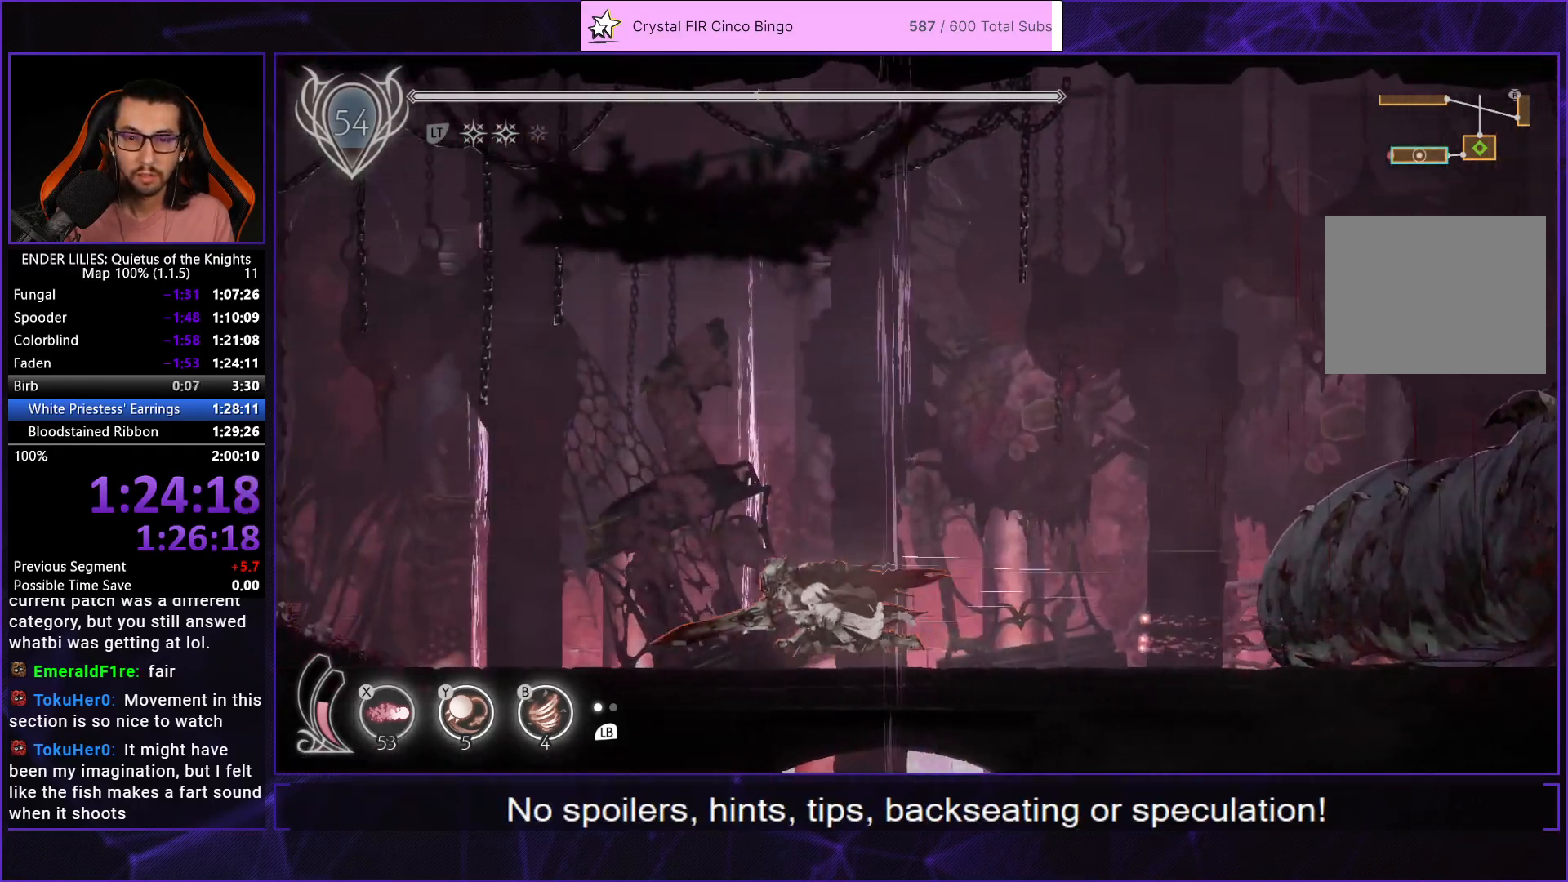
{"buttons": ["R1", "DPAD_LEFT"], "left_stick": "center", "right_stick": "center", "events": []}
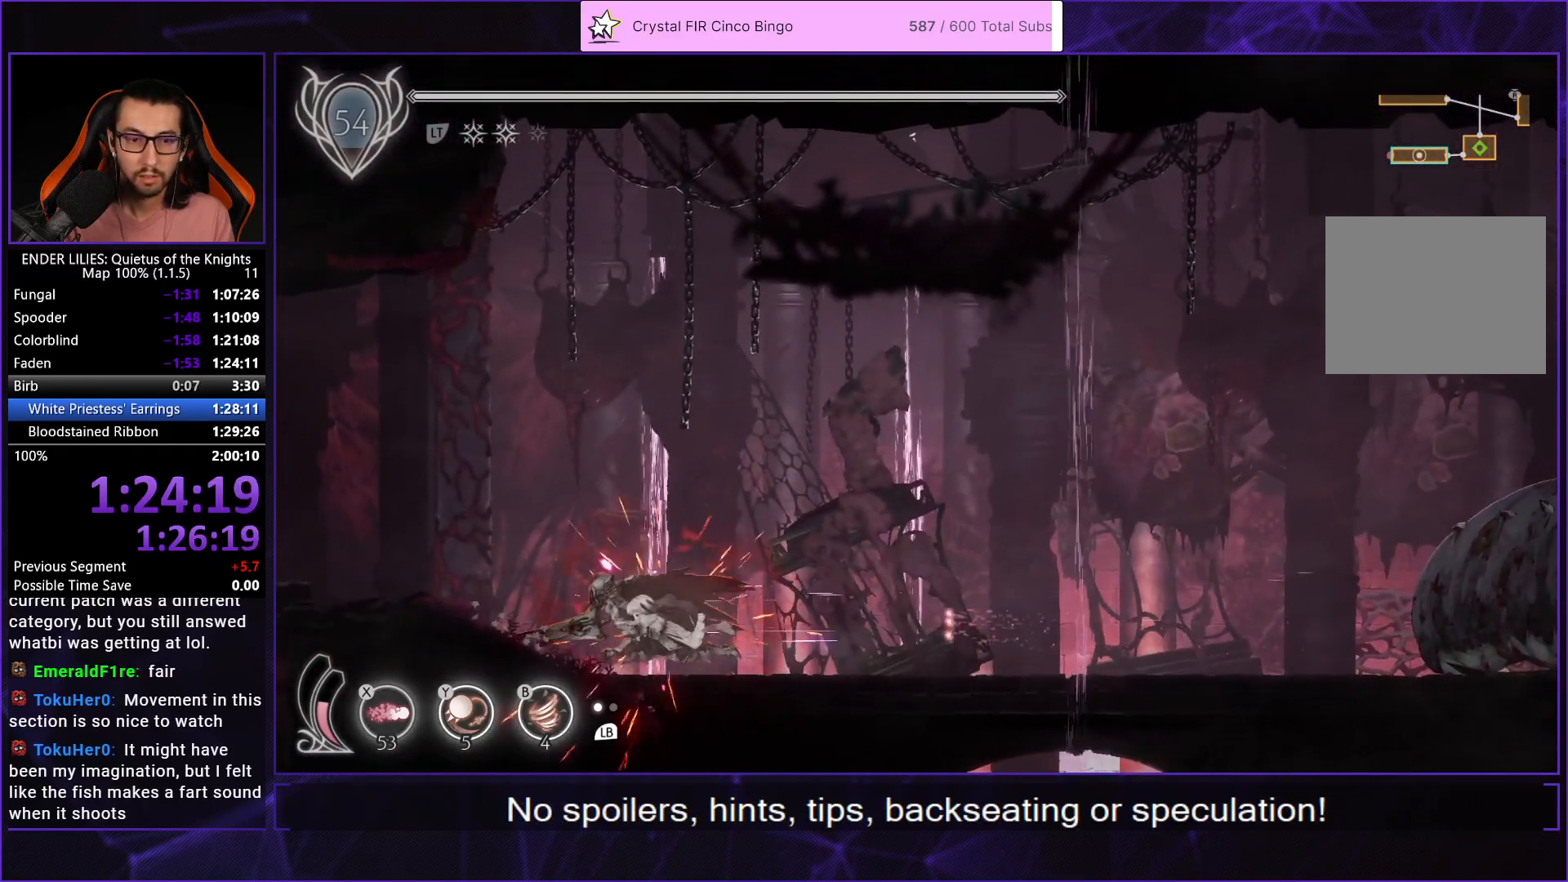
{"buttons": ["R1", "DPAD_LEFT"], "left_stick": "center", "right_stick": "center", "events": []}
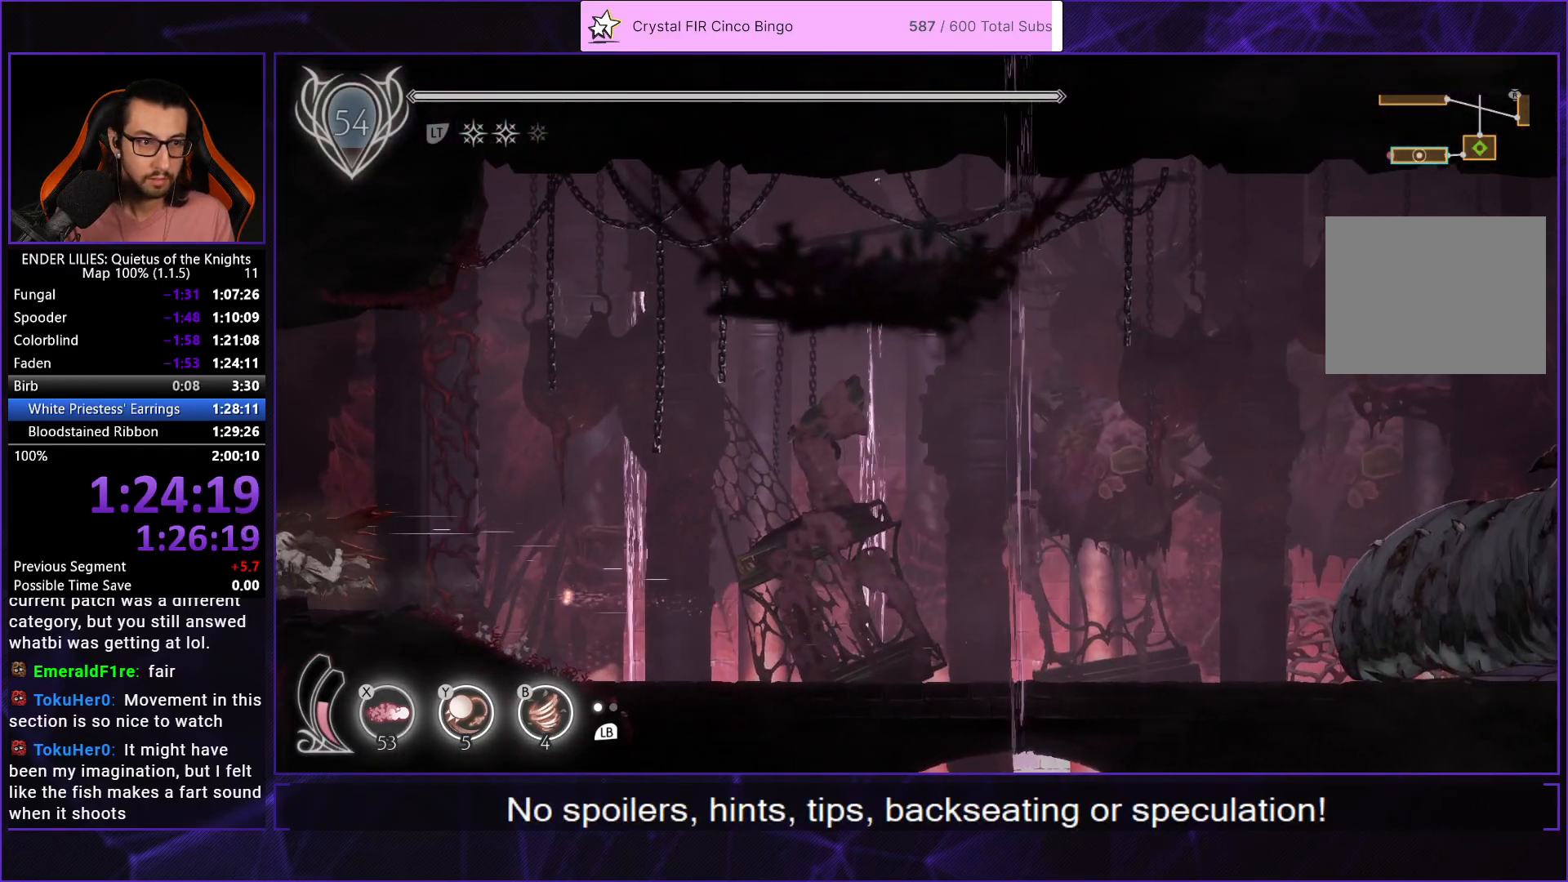
{"buttons": ["R1", "DPAD_LEFT"], "left_stick": "center", "right_stick": "center", "events": []}
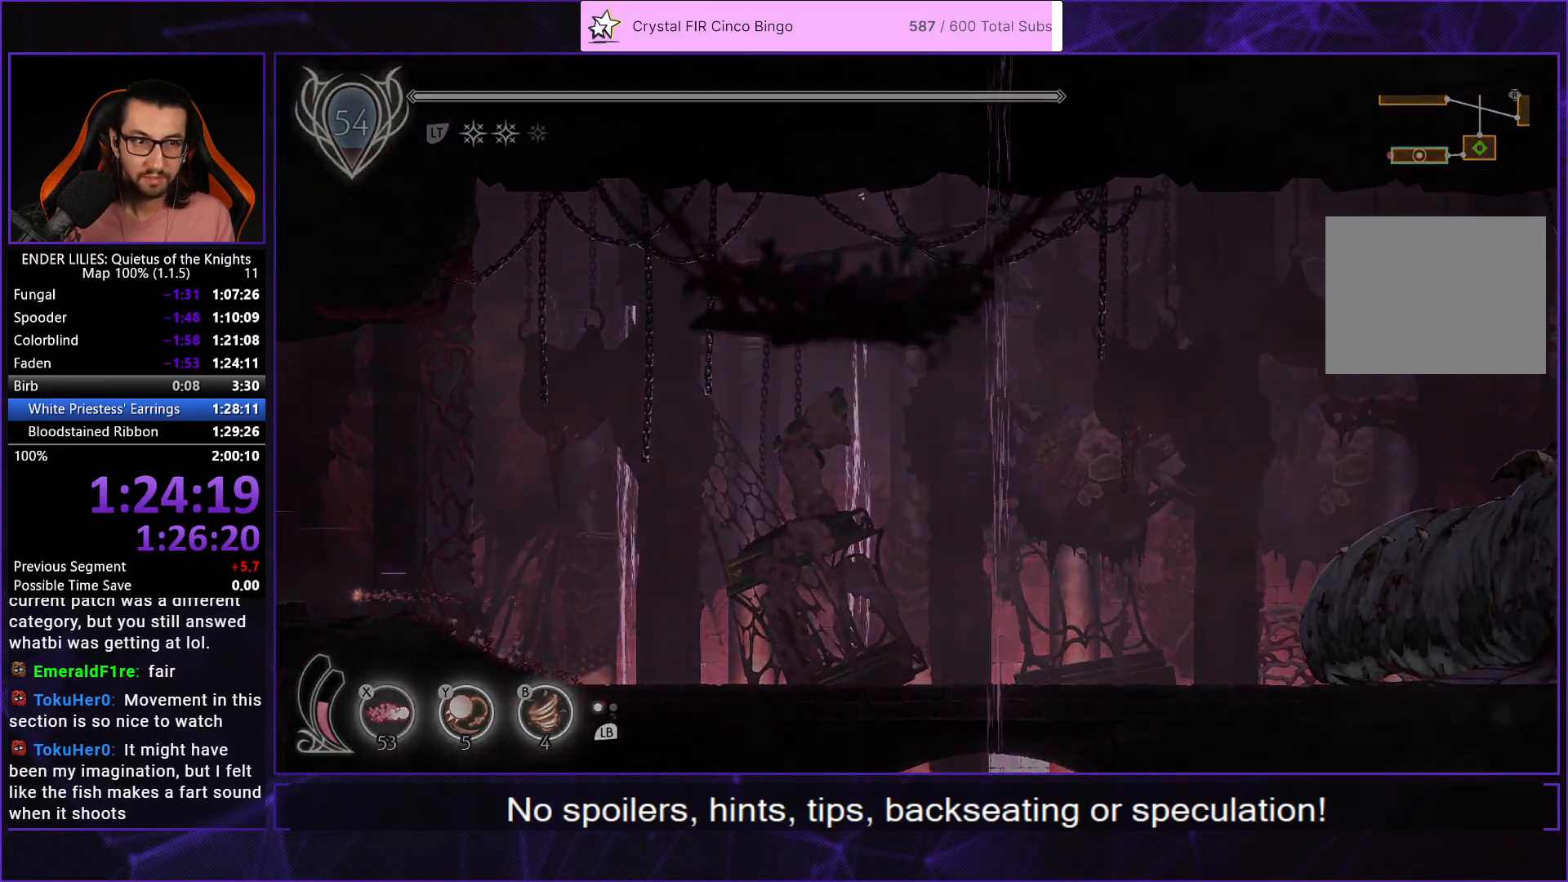
{"buttons": ["DPAD_LEFT"], "left_stick": "center", "right_stick": "center", "events": [[350, "R1", "up"]]}
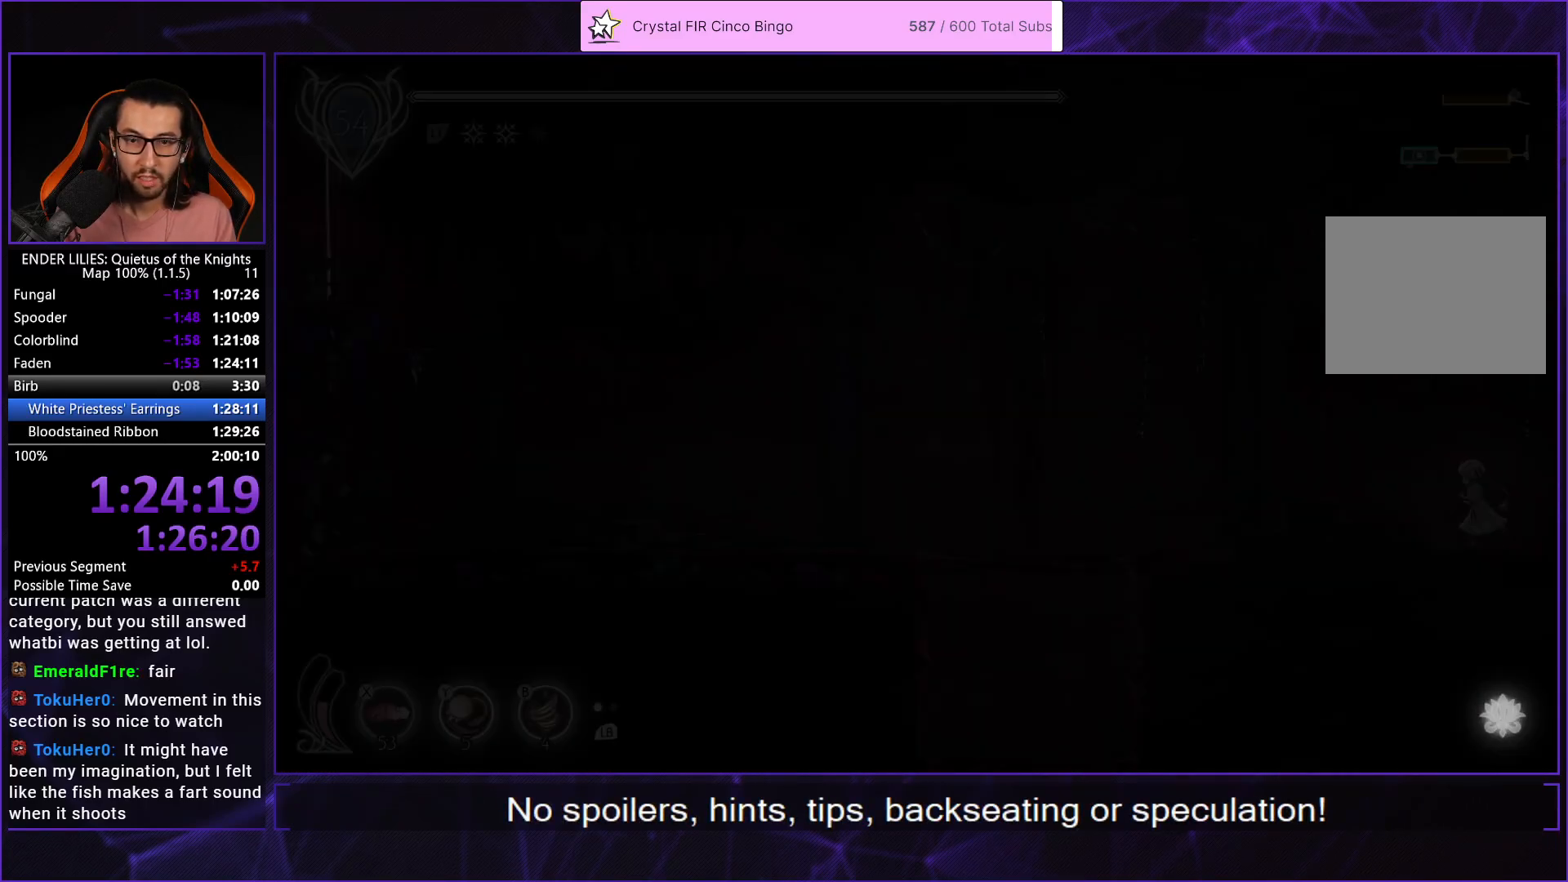
{"buttons": ["R1", "DPAD_LEFT"], "left_stick": "center", "right_stick": "center", "events": [[33, "R1", "down"]]}
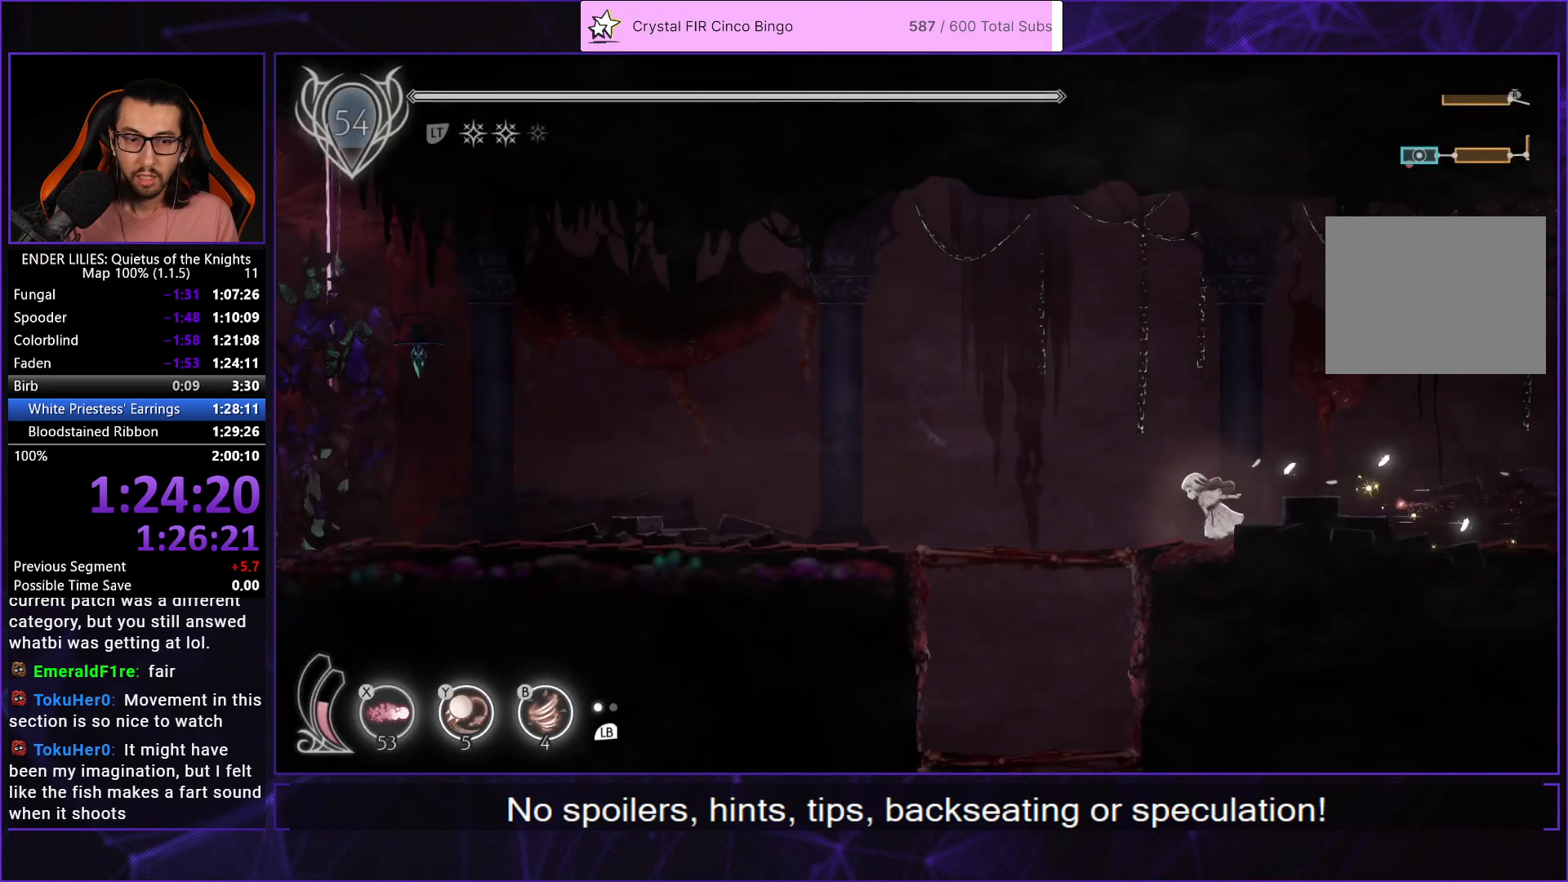
{"buttons": ["R1", "DPAD_LEFT"], "left_stick": "center", "right_stick": "center", "events": []}